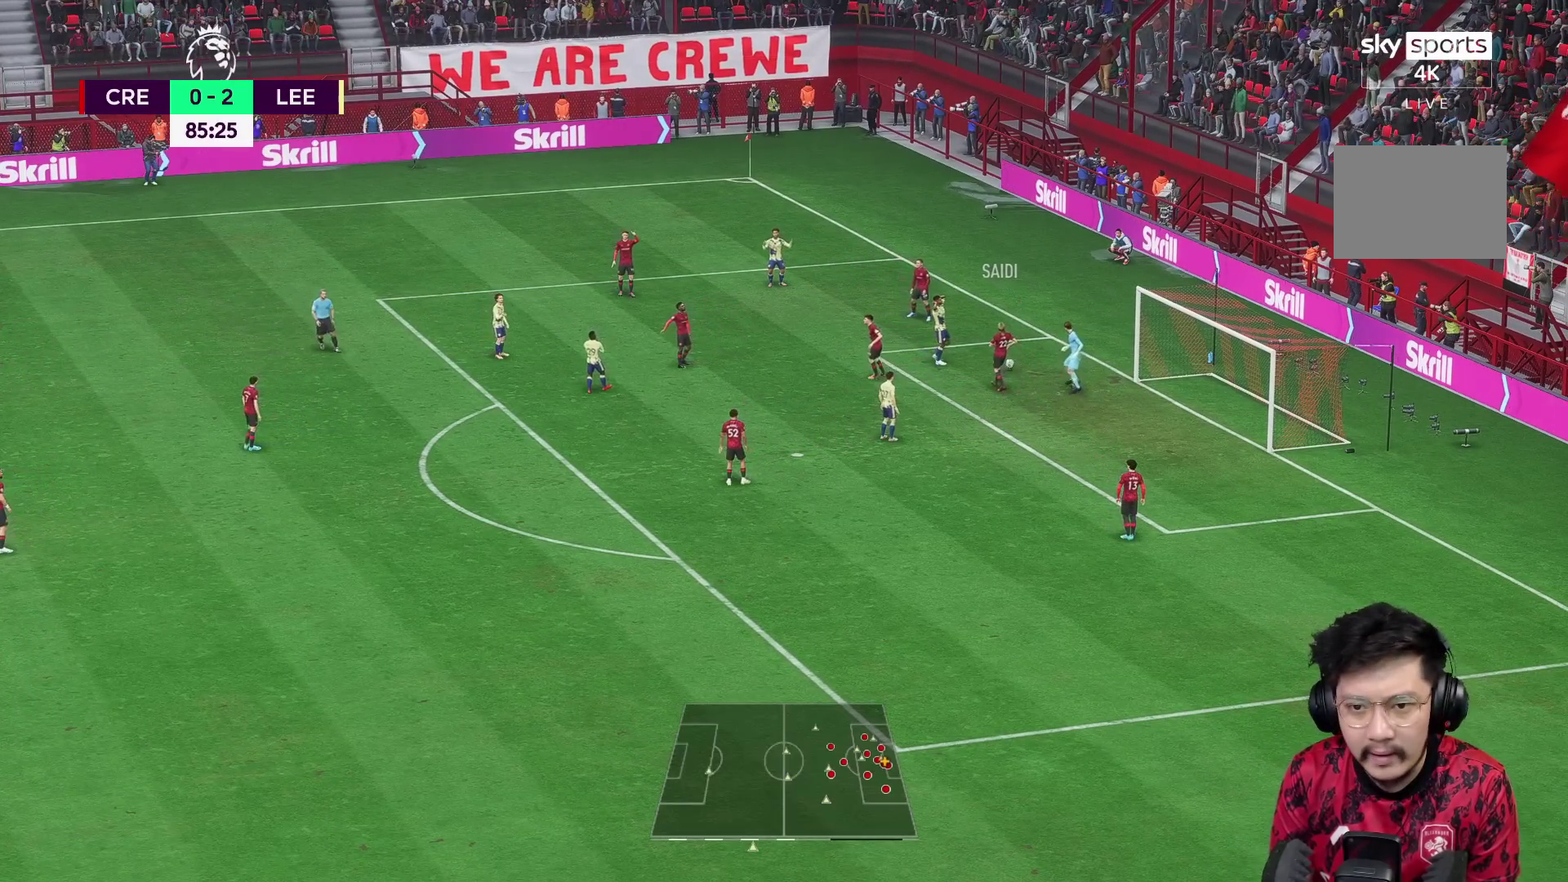
Gameplay with a controller (Xbox layout); each line is a JSON object with the inputs held at the frame after it. "events" lists button and stick changes between this image and that frame as [ms after this image, input, new state], when the widget could be followed in between. Not read: L3 R3.
{"buttons": ["L1", "R1"], "left_stick": "center", "right_stick": "center", "events": [[17, "R1", "up"], [50, "A", "down"], [83, "L1", "down"], [83, "R1", "down"], [200, "A", "up"], [200, "L1", "up"], [200, "R1", "up"], [483, "L1", "down"], [483, "R1", "down"]]}
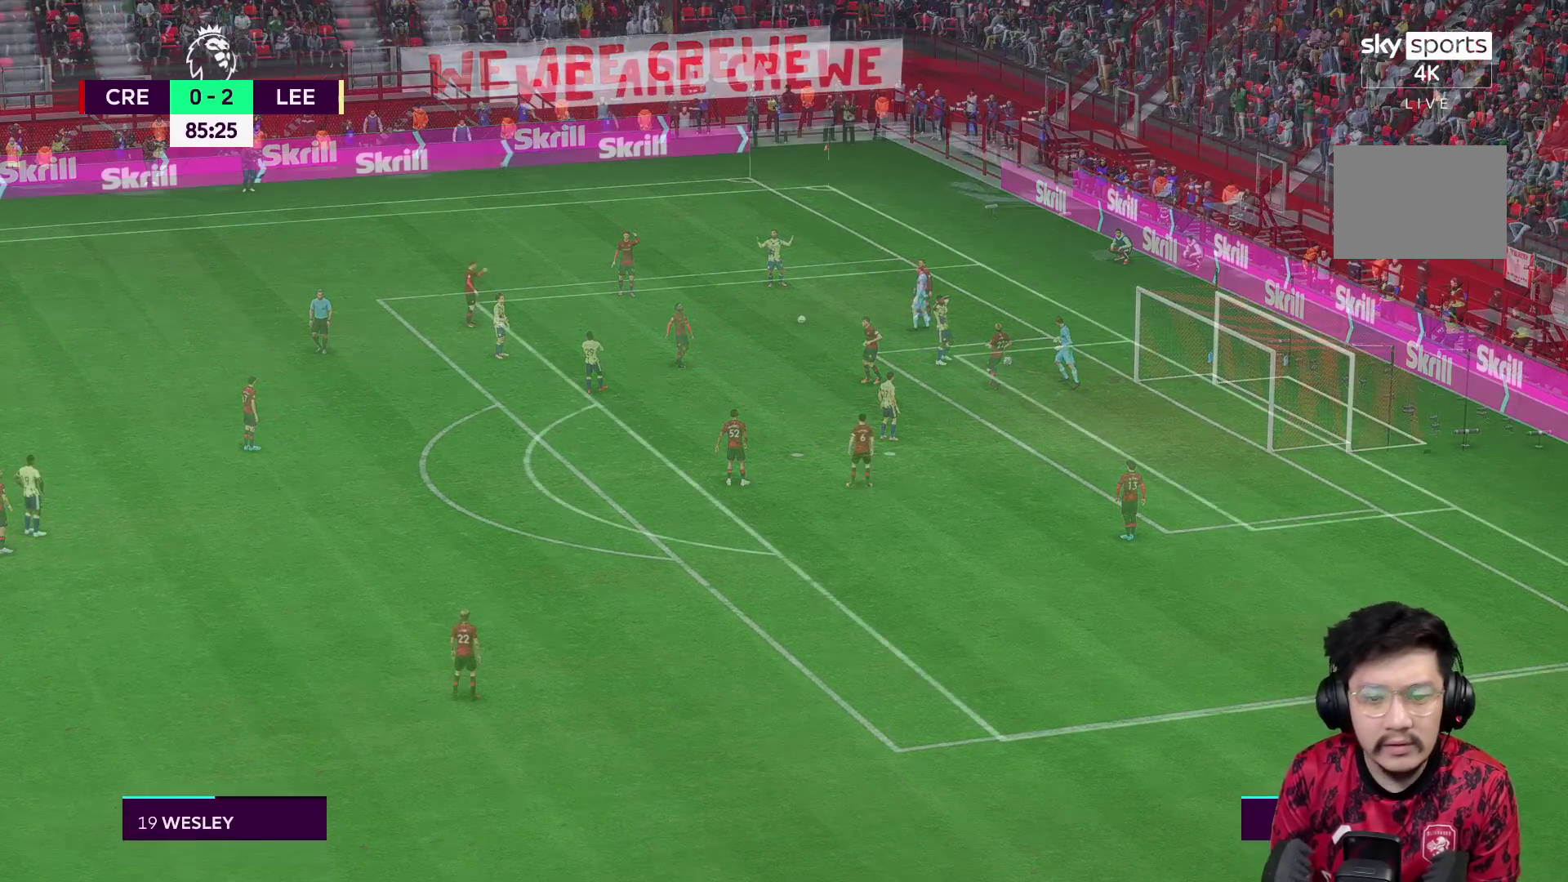
{"buttons": ["A"], "left_stick": "left", "right_stick": "center", "events": [[17, "A", "down"], [117, "A", "up"], [117, "L1", "up"], [150, "R1", "up"], [300, "left_stick", "left"], [350, "A", "down"], [417, "A", "up"], [483, "A", "down"]]}
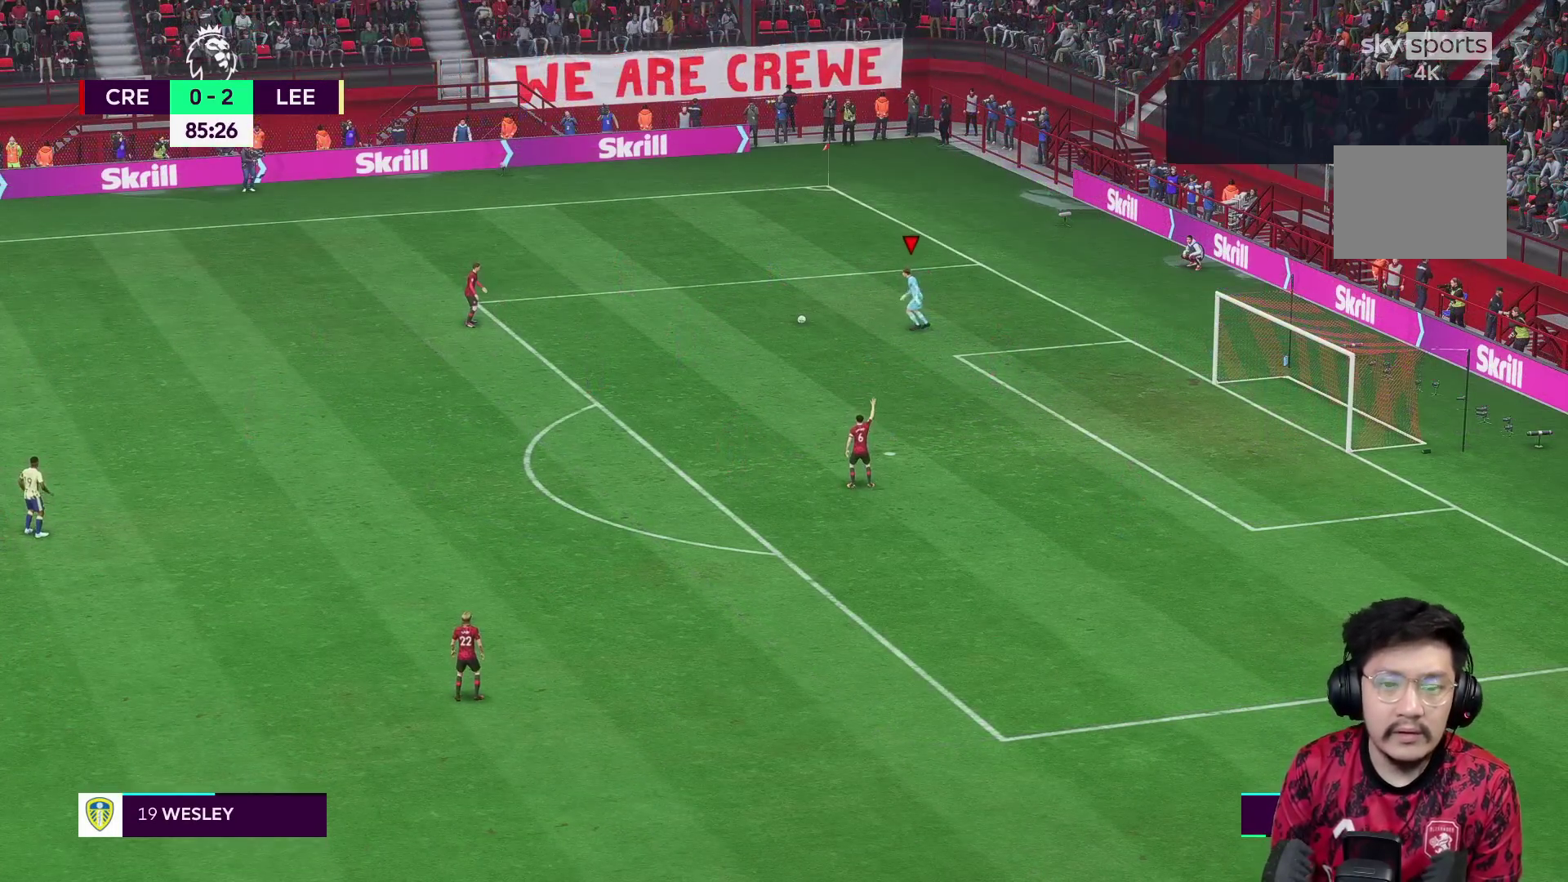
{"buttons": [], "left_stick": "down-left", "right_stick": "center", "events": [[50, "left_stick", "down-left"], [83, "A", "up"], [217, "A", "down"], [250, "A", "up"]]}
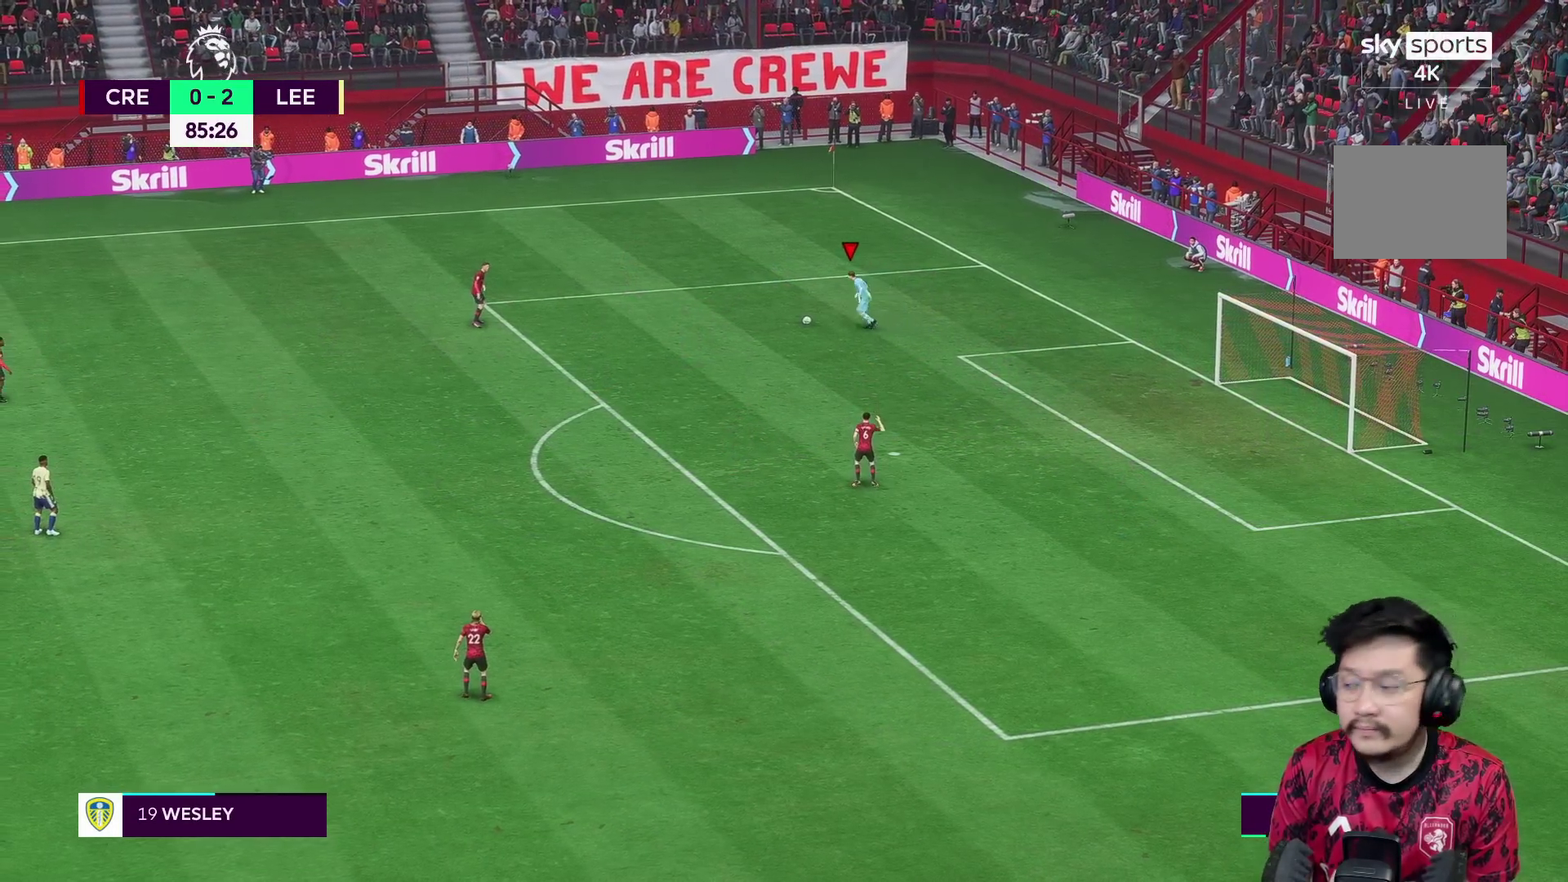
{"buttons": [], "left_stick": "down", "right_stick": "center", "events": [[150, "left_stick", "center"], [450, "left_stick", "down"]]}
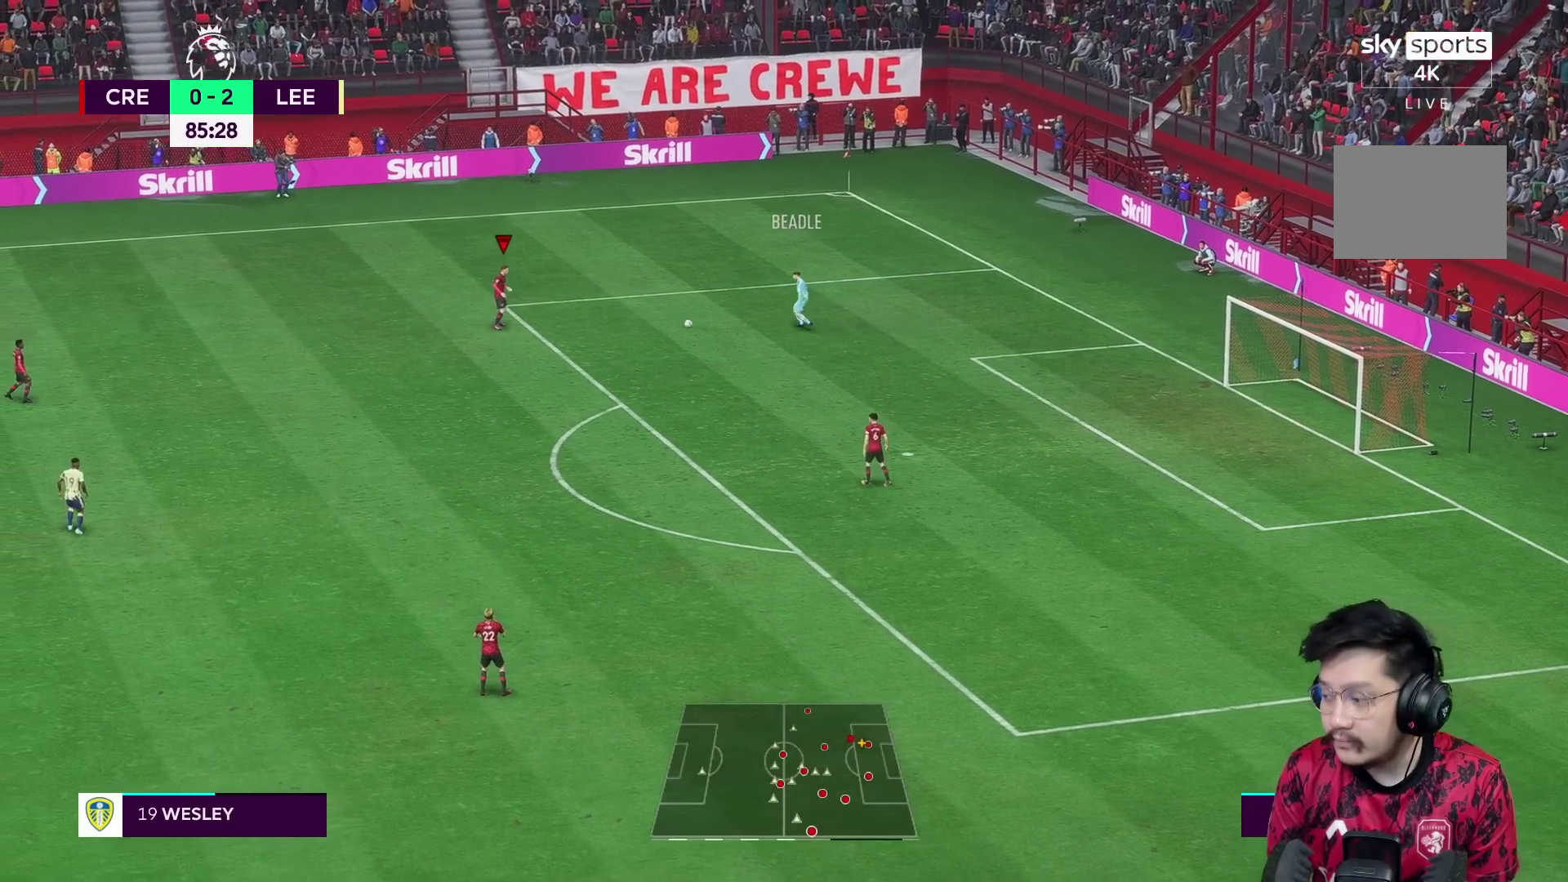
{"buttons": [], "left_stick": "down", "right_stick": "center", "events": []}
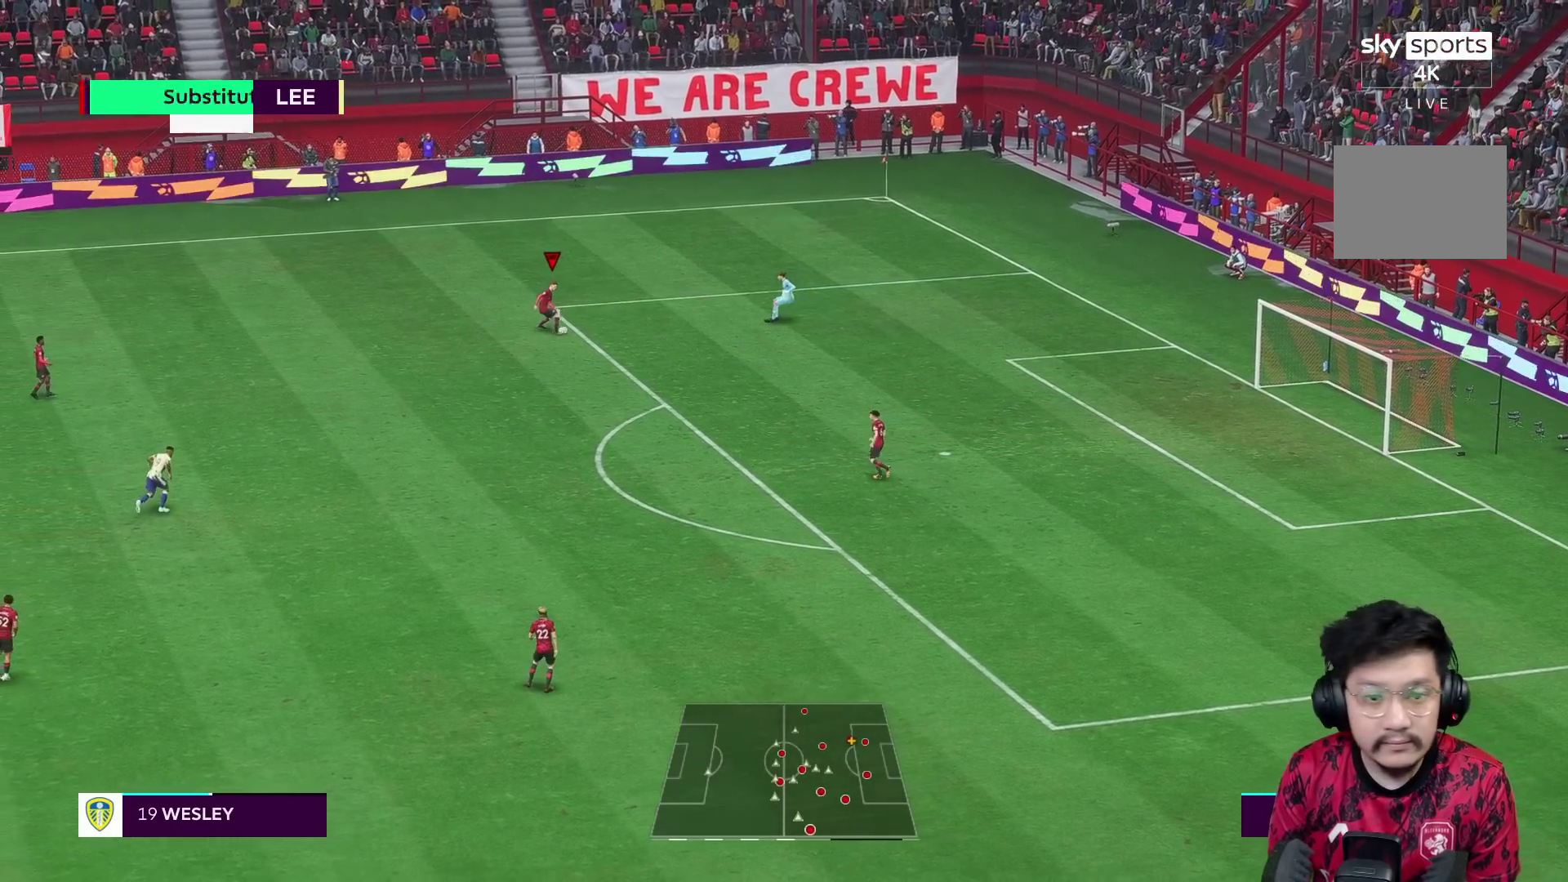
{"buttons": [], "left_stick": "down", "right_stick": "center", "events": [[100, "A", "down"], [150, "R2", "down"], [433, "A", "up"], [483, "R2", "up"]]}
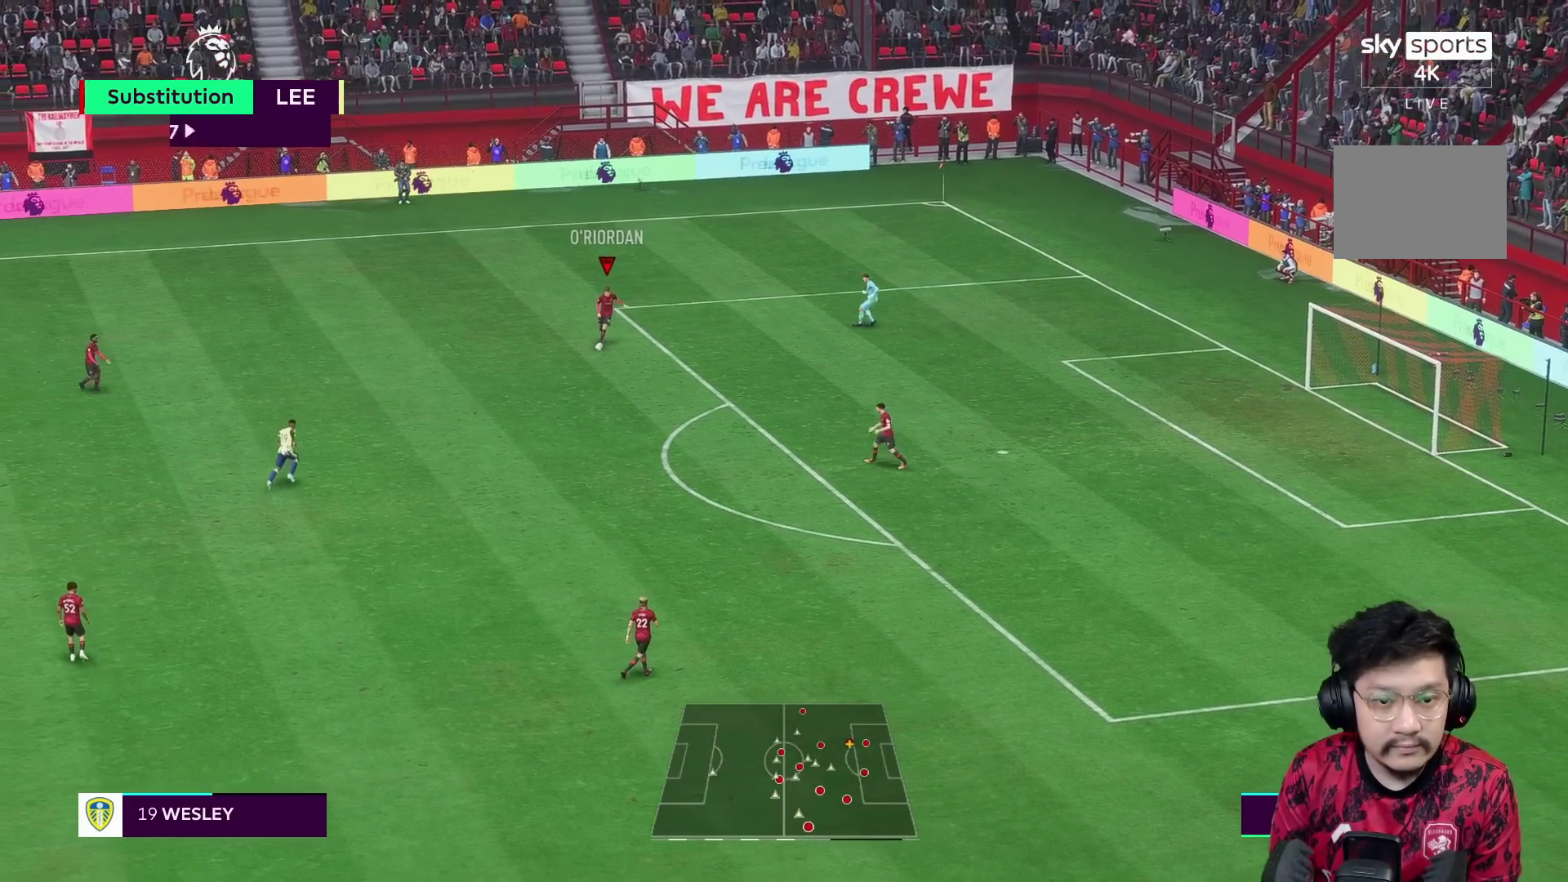
{"buttons": [], "left_stick": "center", "right_stick": "center", "events": [[350, "left_stick", "center"]]}
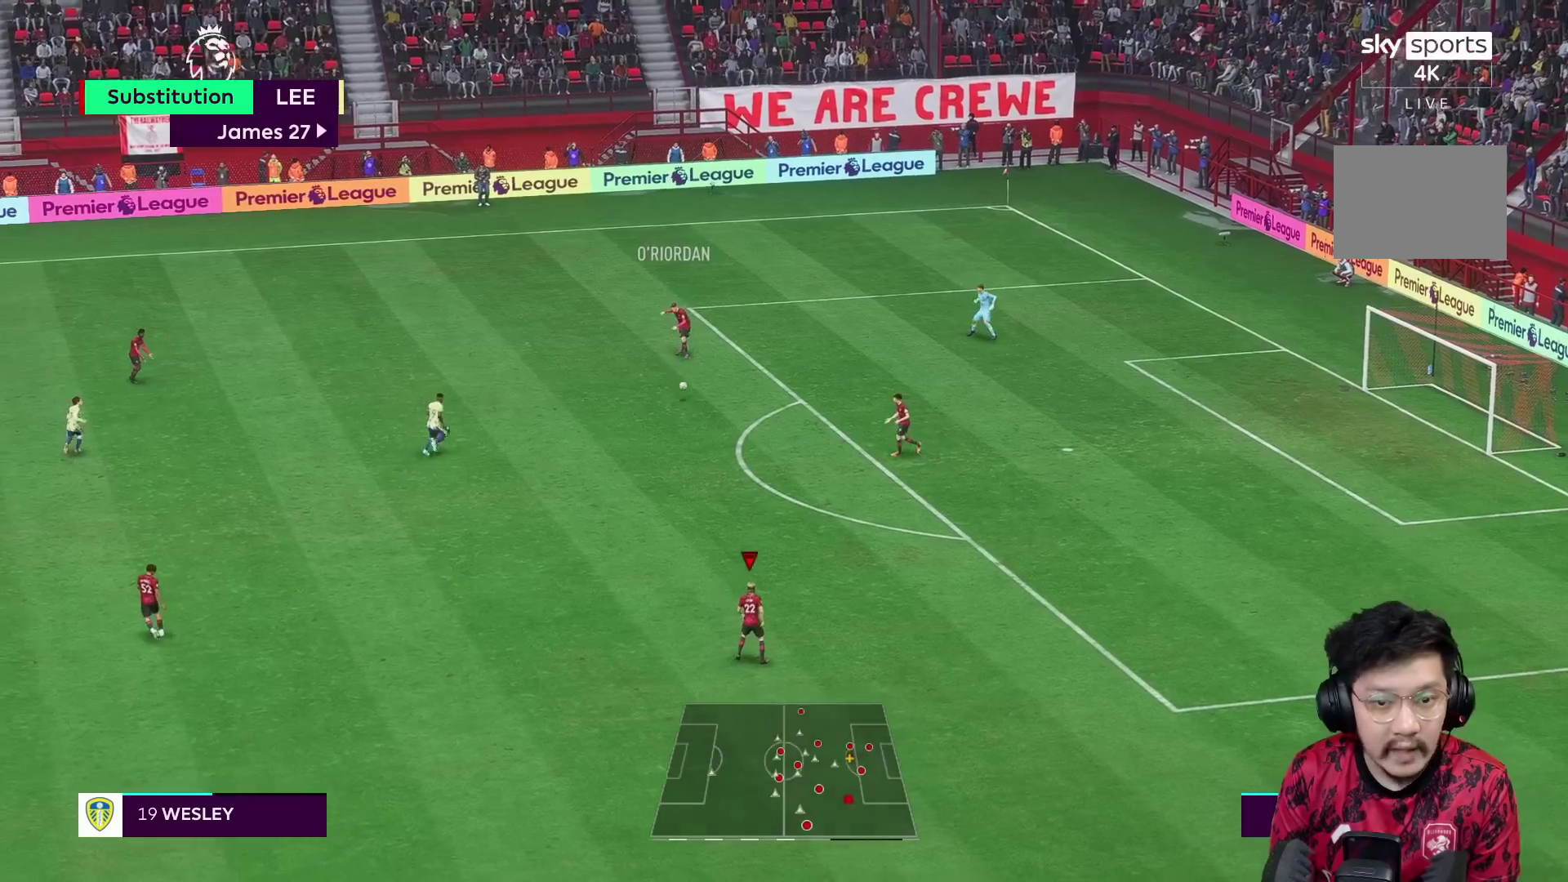
{"buttons": [], "left_stick": "left", "right_stick": "center", "events": [[33, "left_stick", "up-left"], [67, "R1", "down"], [300, "R1", "up"], [433, "left_stick", "left"]]}
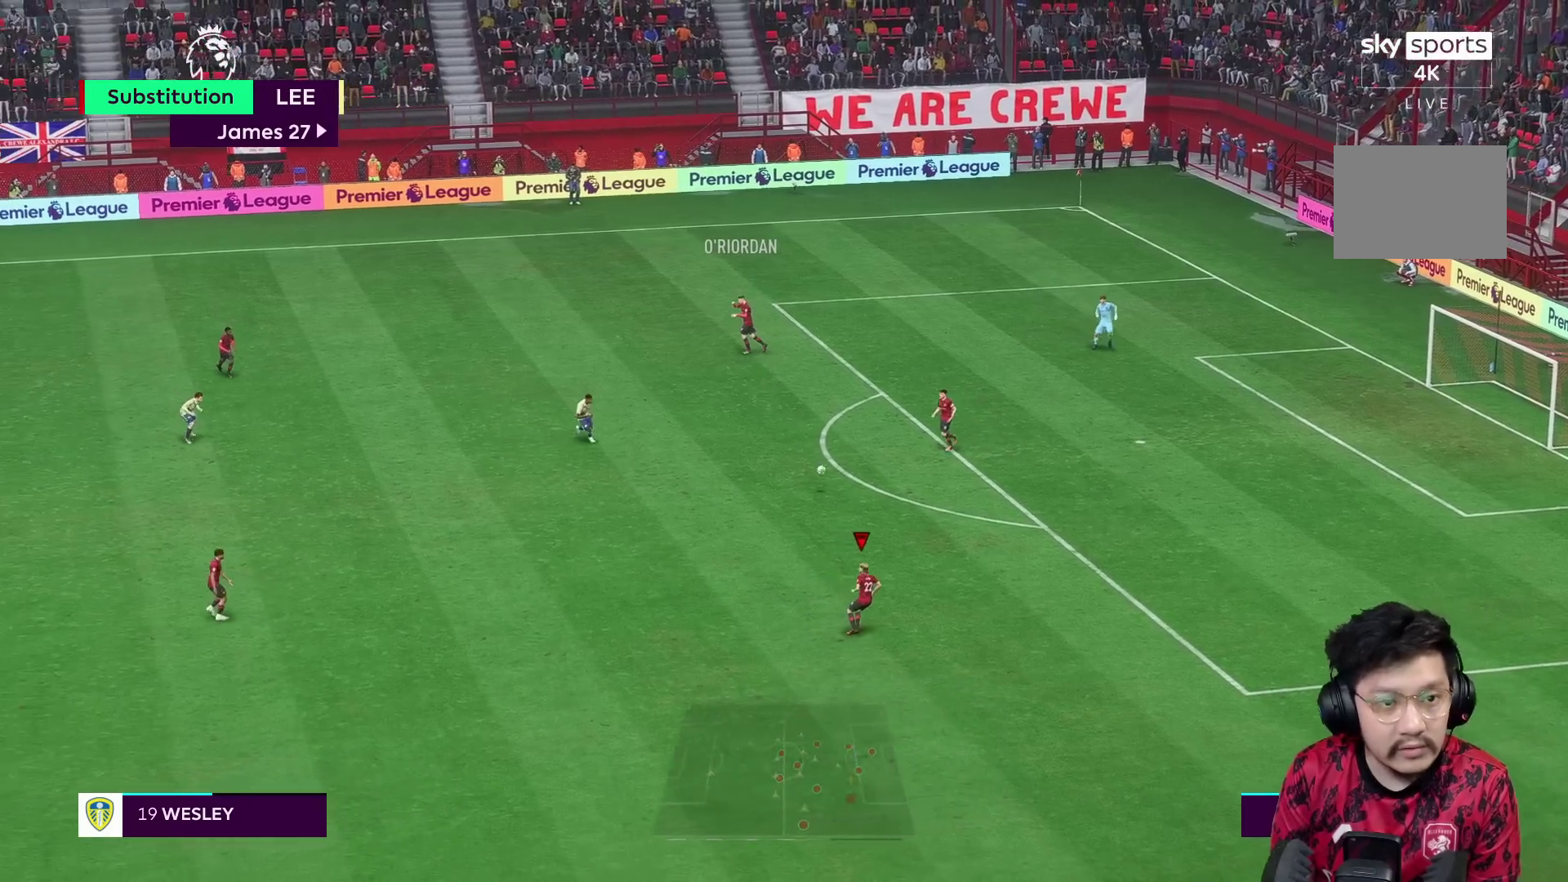
{"buttons": [], "left_stick": "left", "right_stick": "center", "events": [[217, "R2", "down"], [383, "R2", "up"]]}
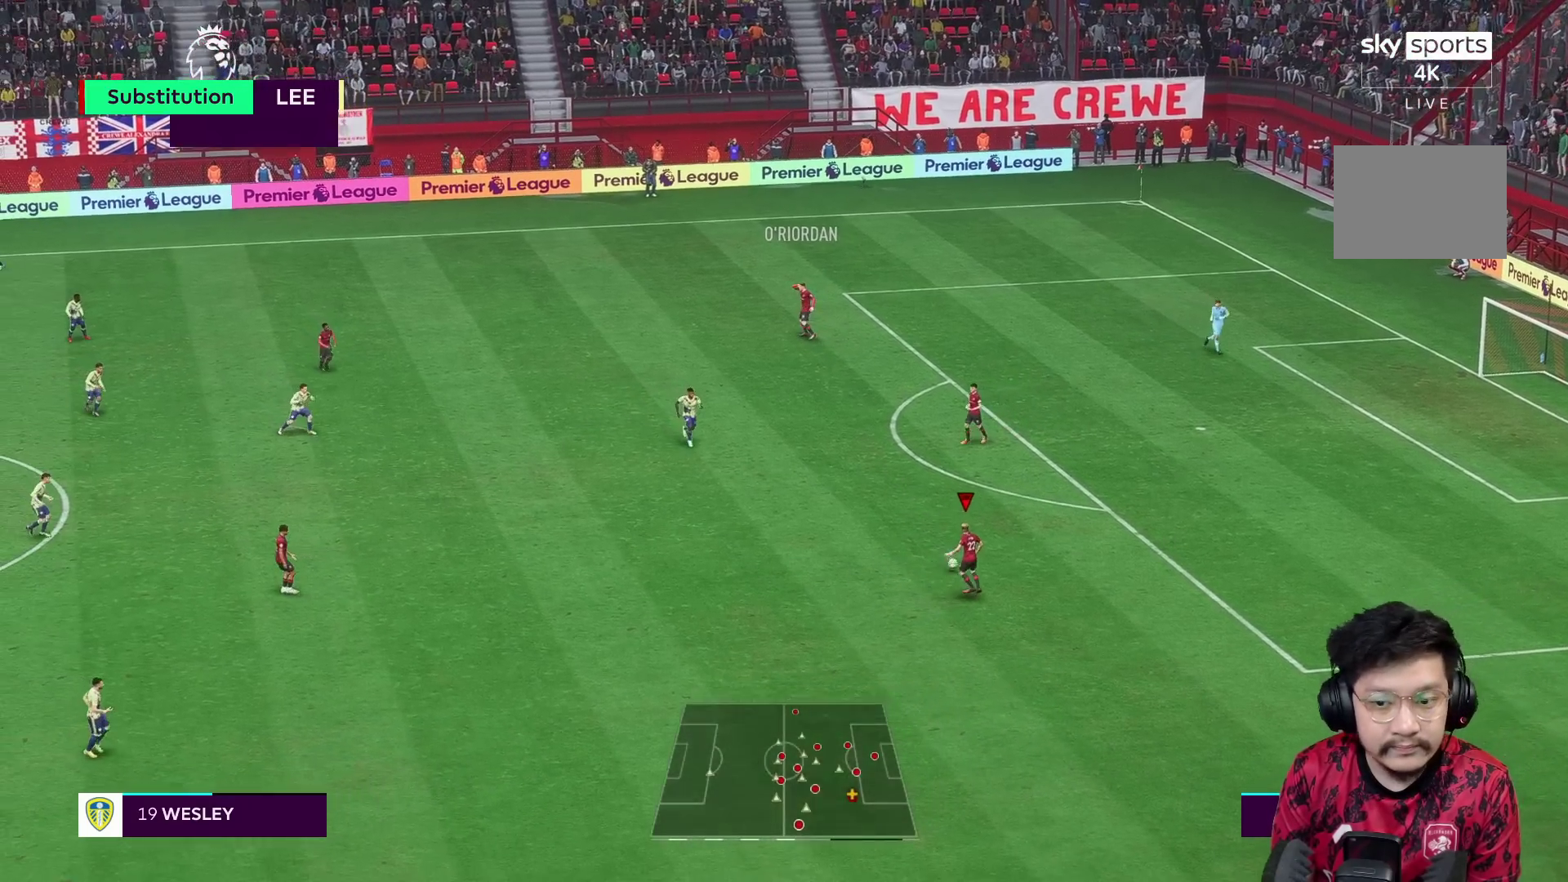
{"buttons": [], "left_stick": "left", "right_stick": "center", "events": [[100, "A", "down"], [283, "A", "up"]]}
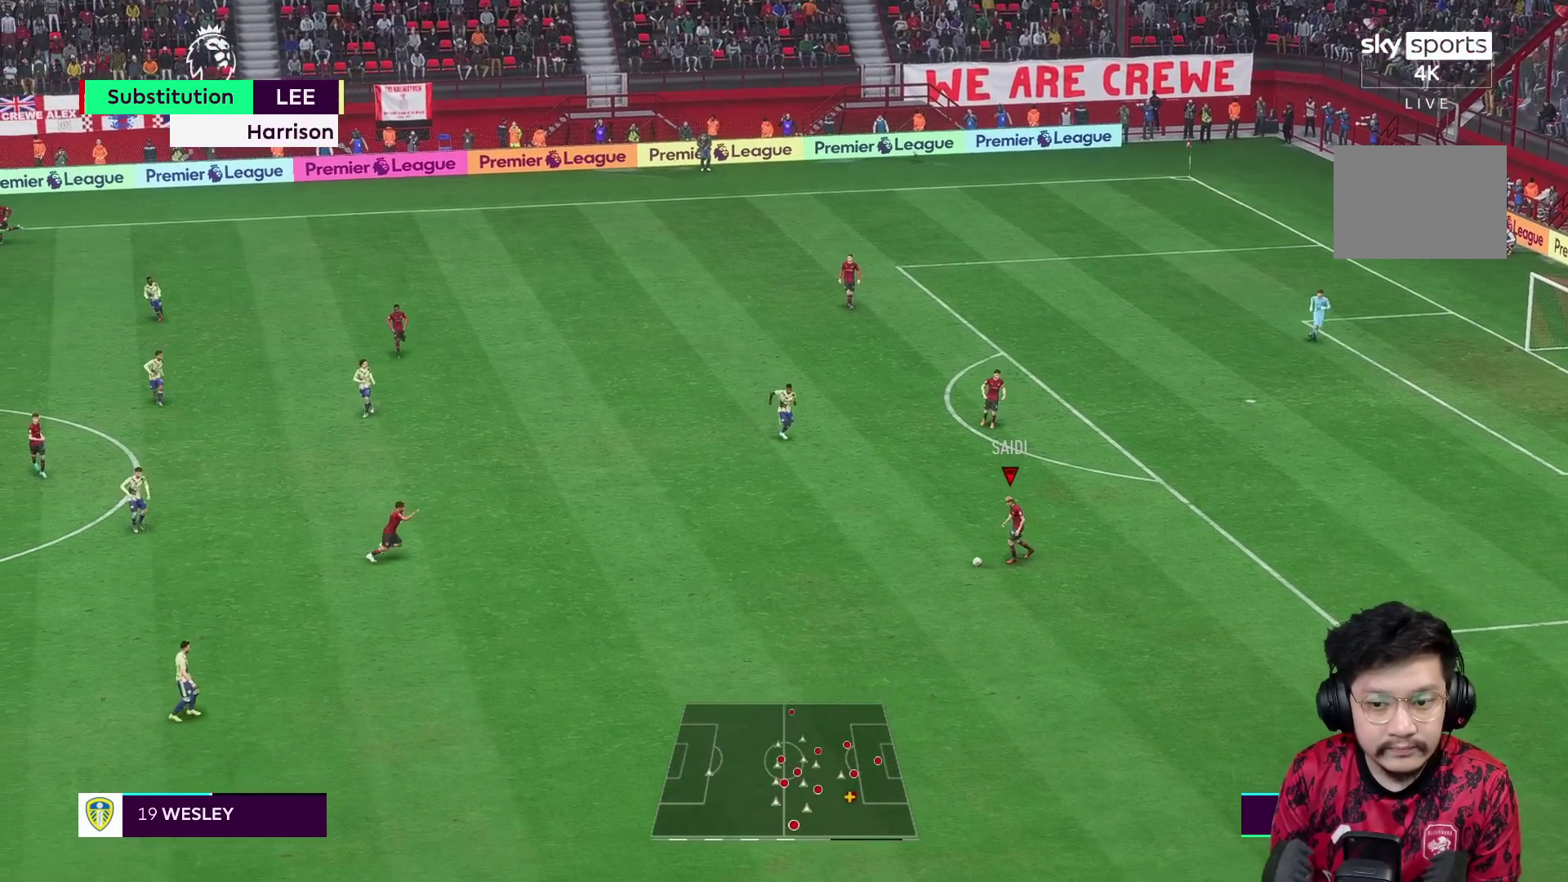
{"buttons": [], "left_stick": "left", "right_stick": "center", "events": []}
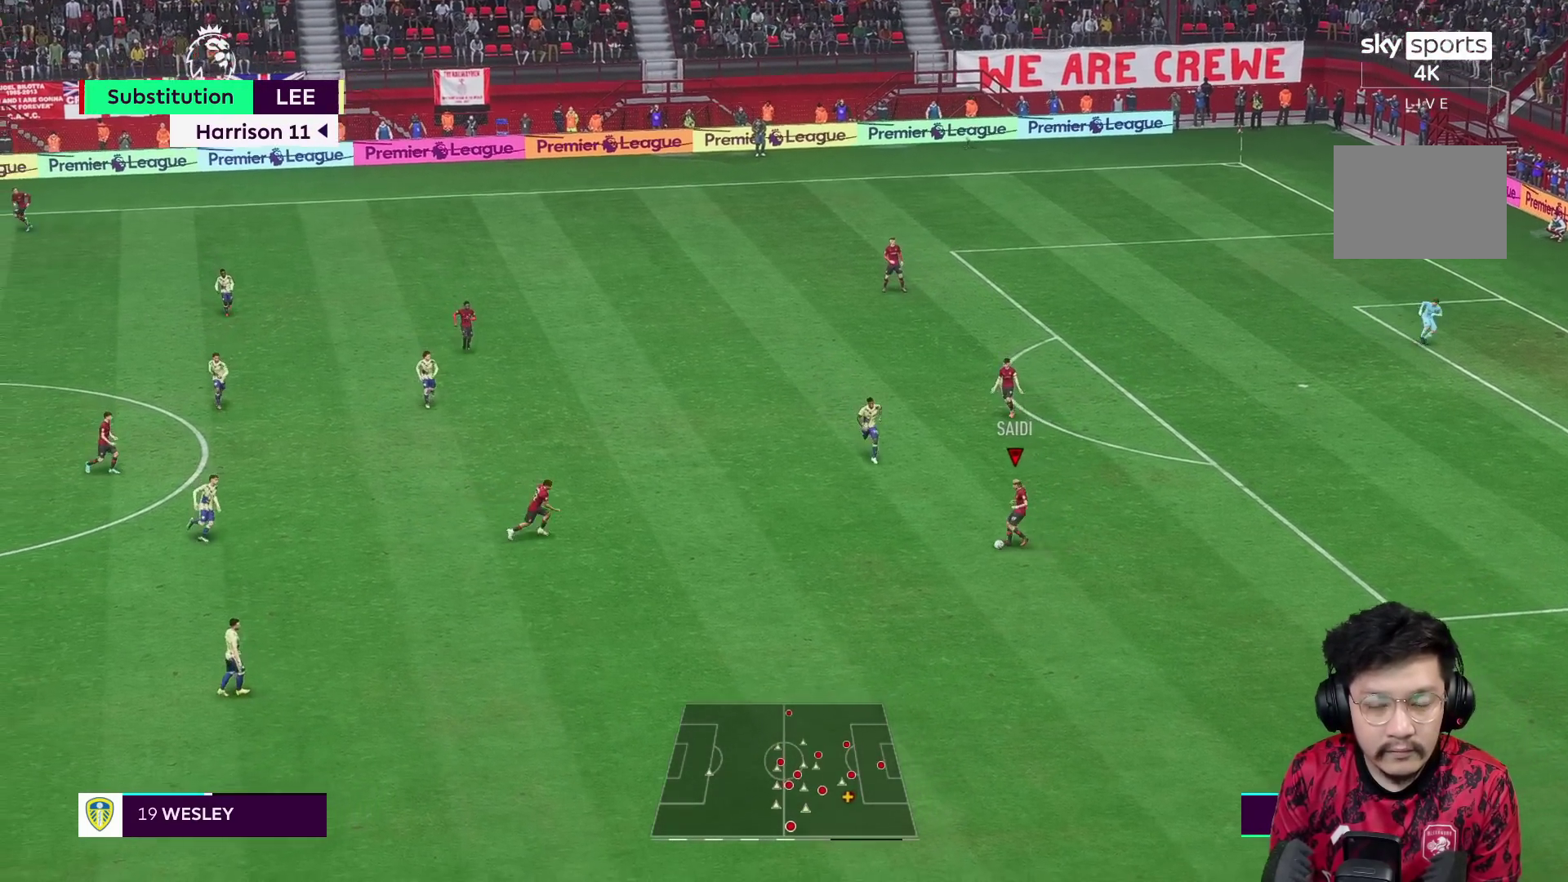
{"buttons": [], "left_stick": "down", "right_stick": "center", "events": [[183, "left_stick", "down-left"], [300, "left_stick", "down"]]}
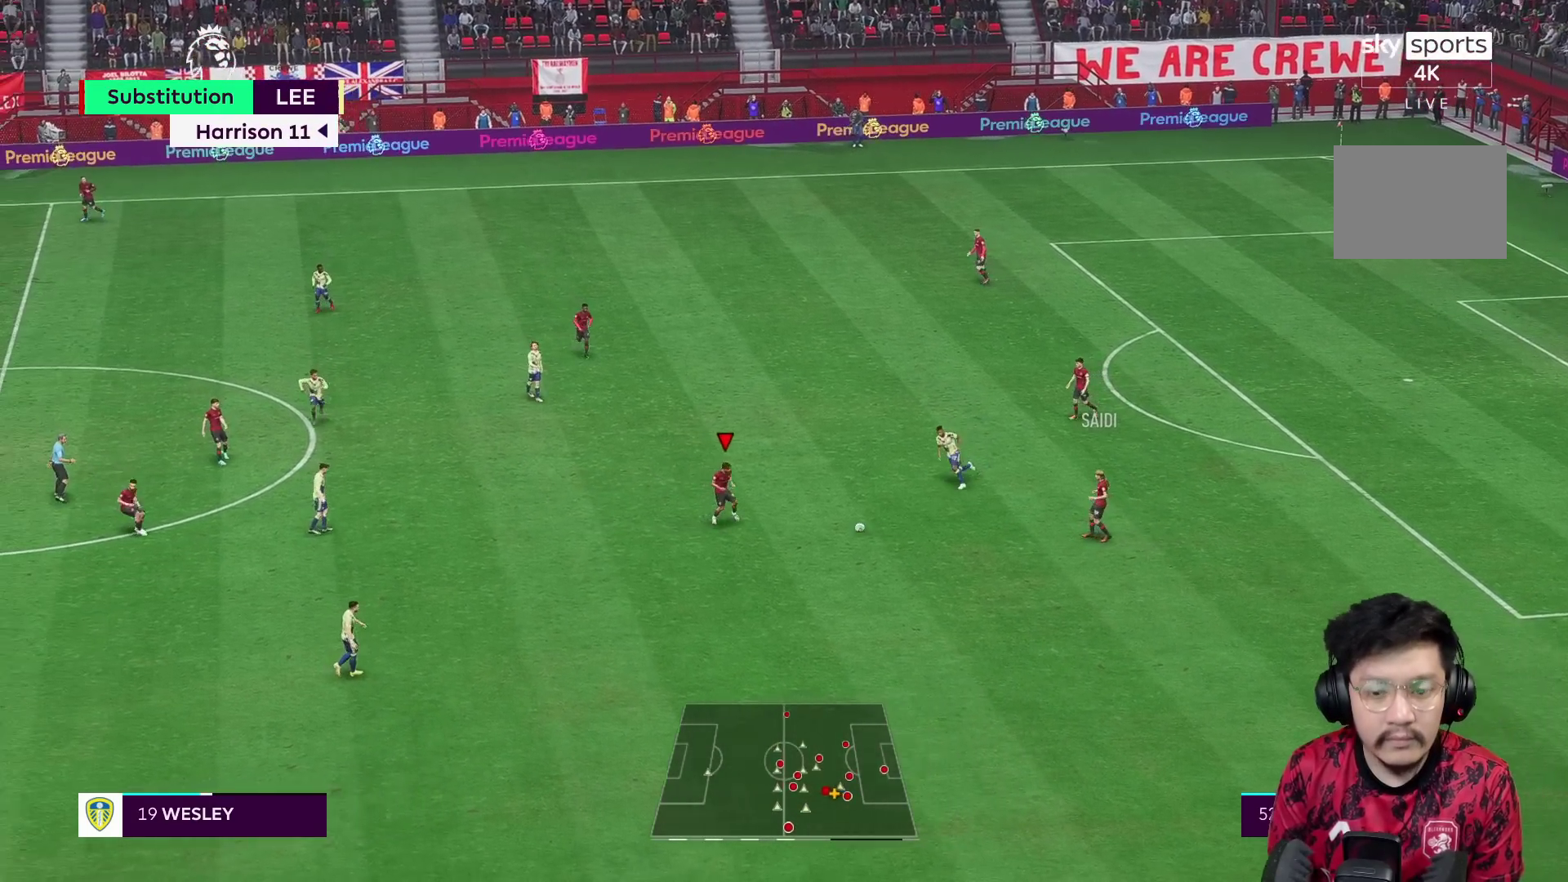
{"buttons": [], "left_stick": "left", "right_stick": "center", "events": [[233, "left_stick", "down-left"], [383, "left_stick", "left"]]}
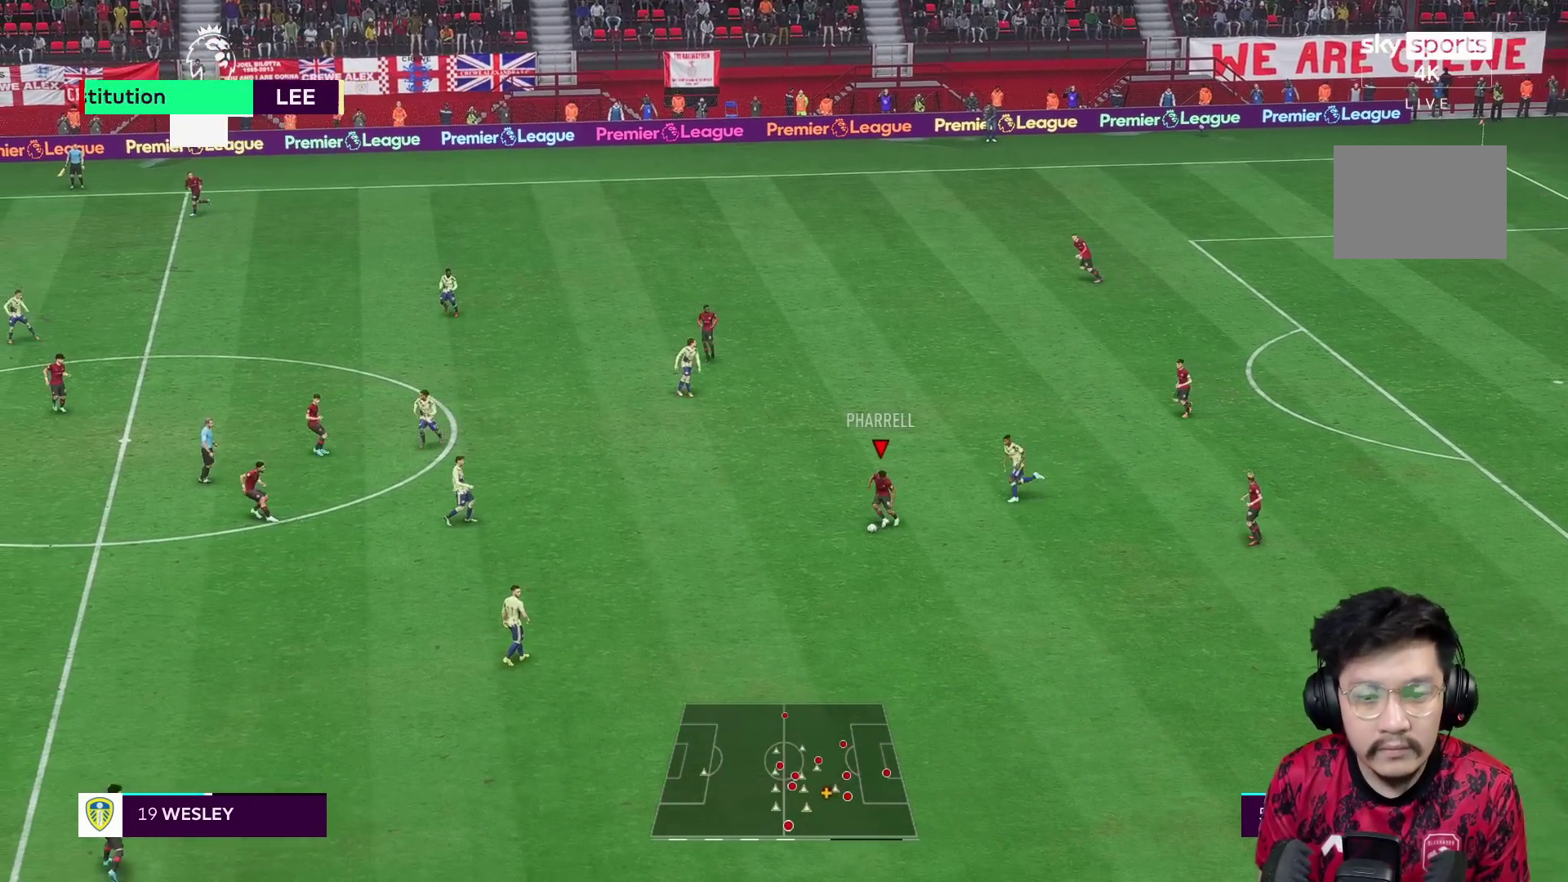
{"buttons": ["B"], "left_stick": "left", "right_stick": "center", "events": [[400, "B", "down"]]}
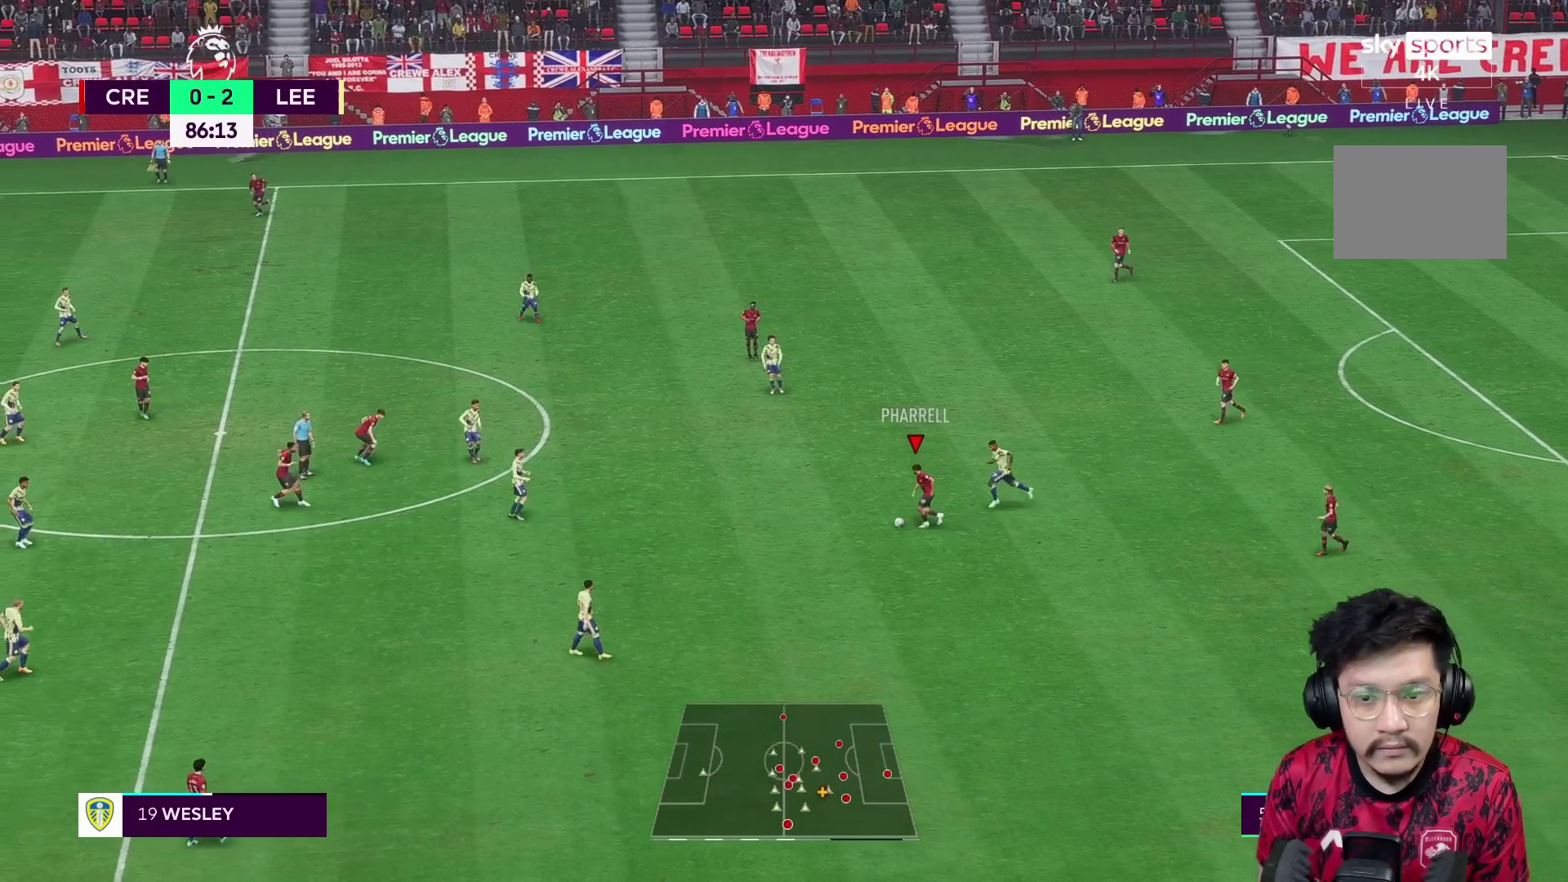
{"buttons": [], "left_stick": "up-left", "right_stick": "center", "events": [[33, "left_stick", "up-left"], [483, "B", "up"]]}
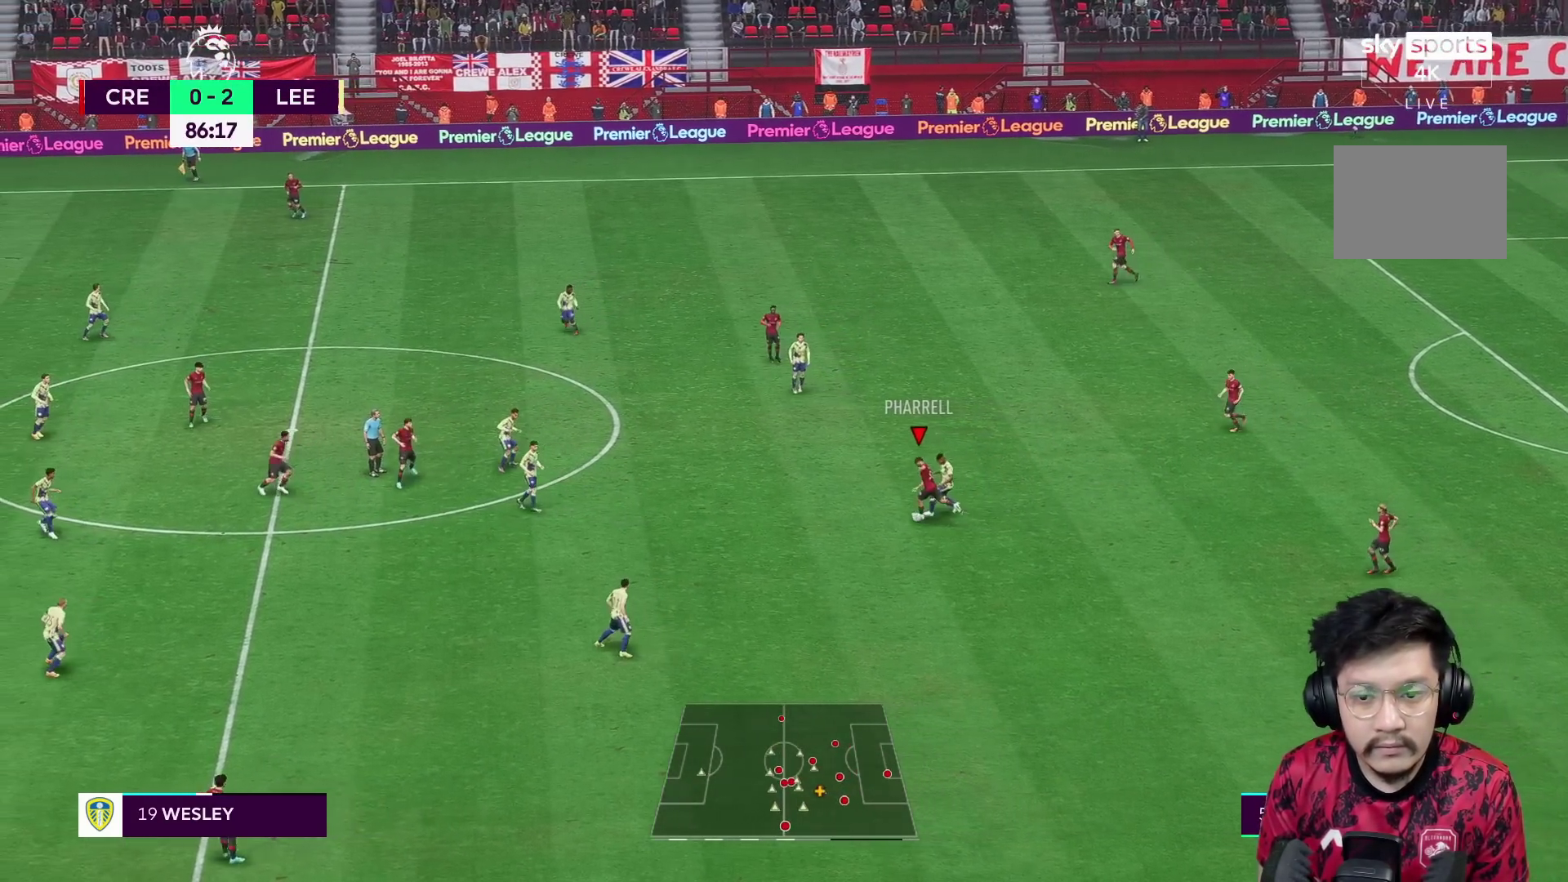
{"buttons": [], "left_stick": "up-left", "right_stick": "center", "events": []}
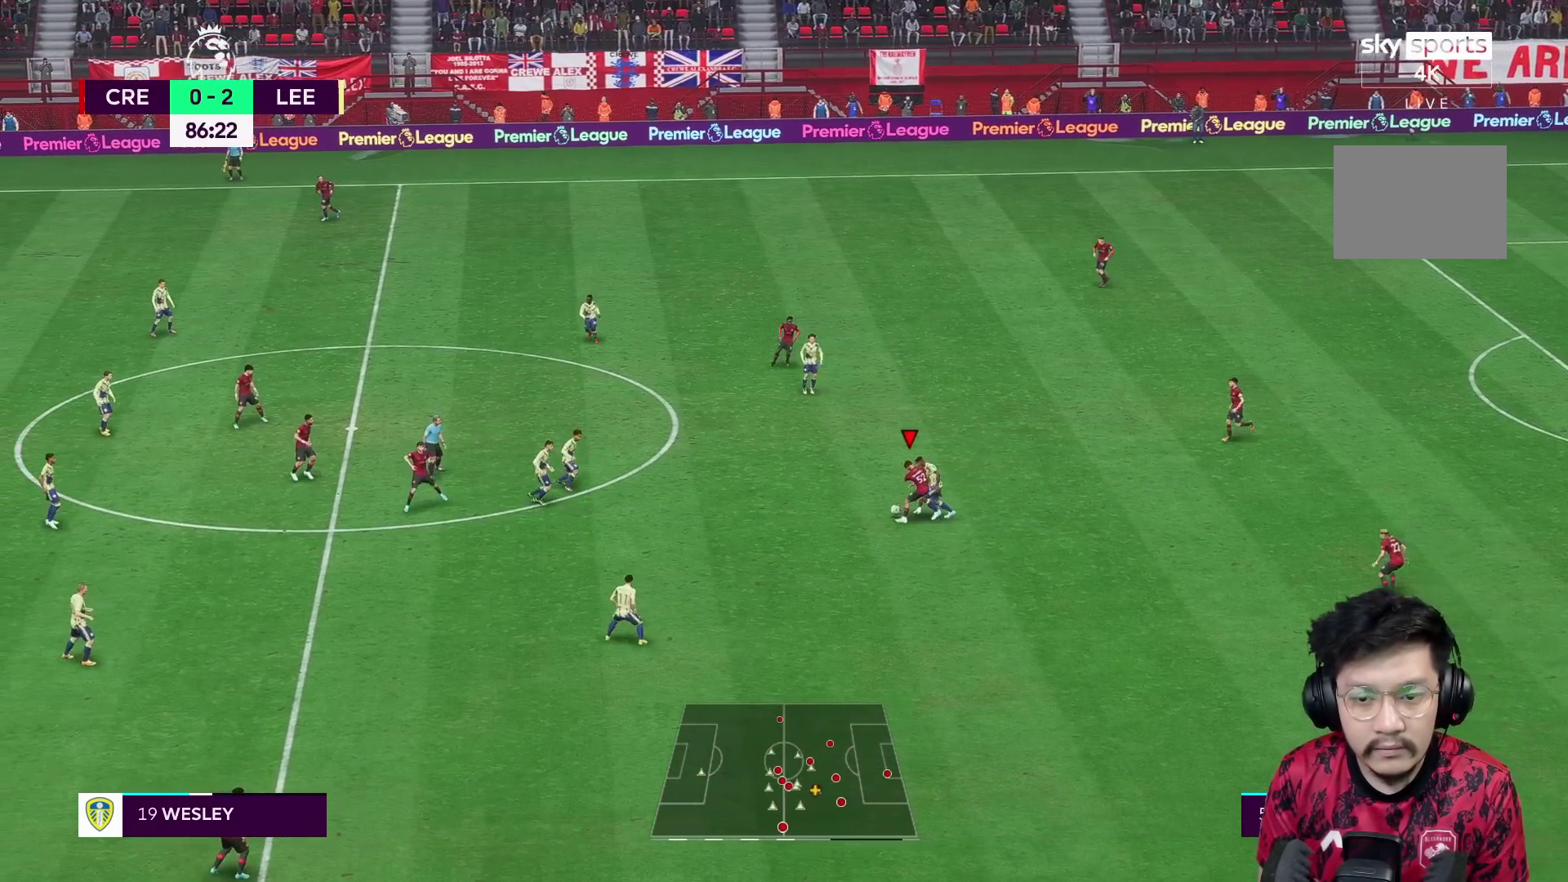
{"buttons": ["R1", "R2"], "left_stick": "up-left", "right_stick": "center", "events": [[233, "R2", "down"], [467, "R1", "down"]]}
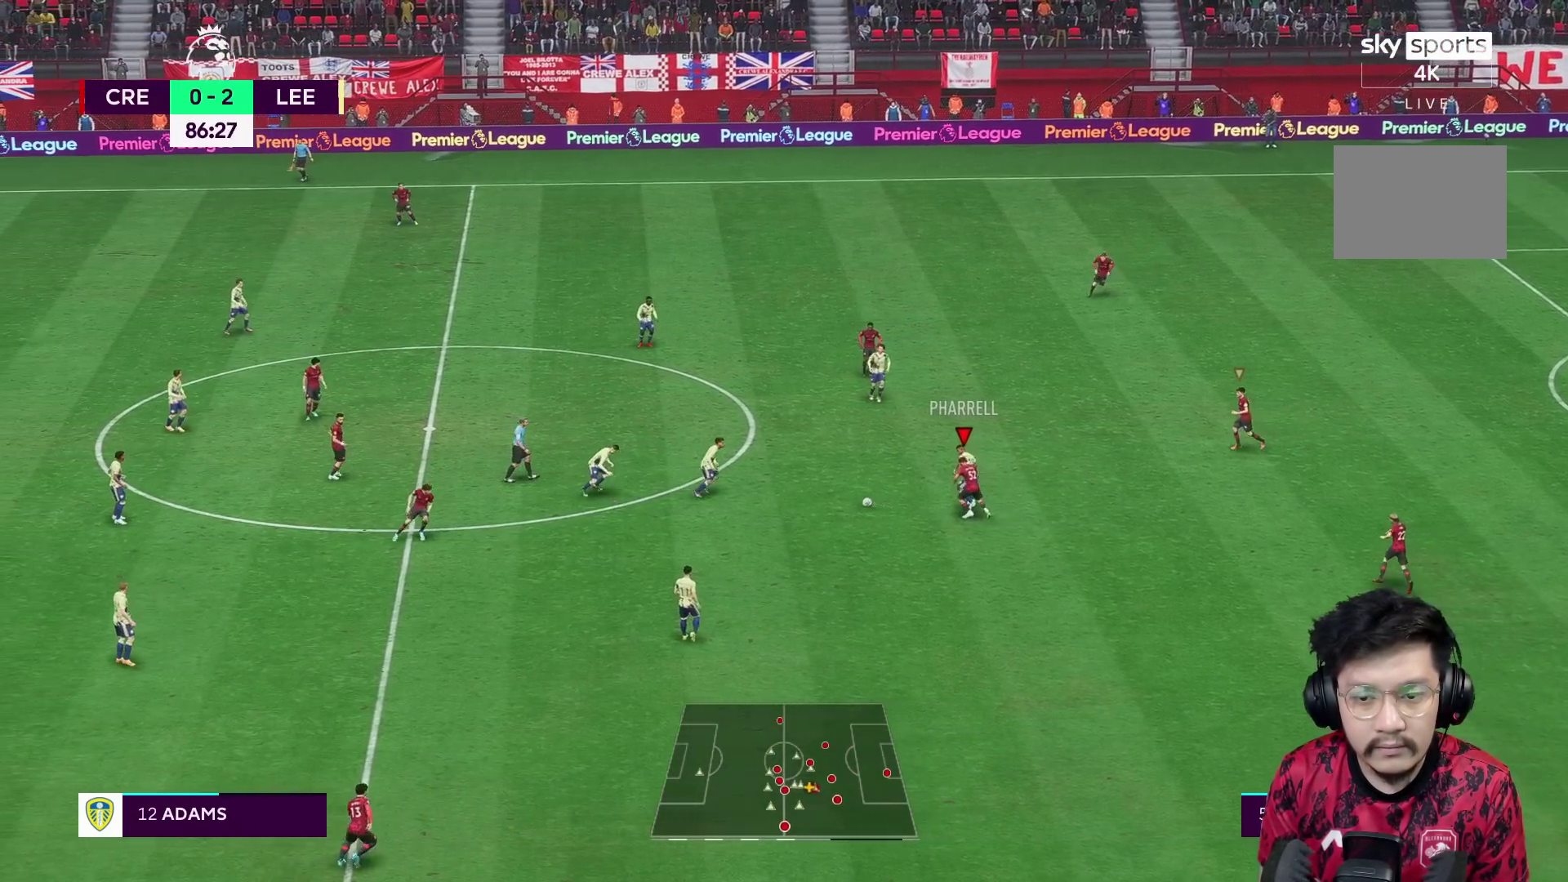
{"buttons": ["R1", "R2"], "left_stick": "left", "right_stick": "center", "events": [[500, "left_stick", "left"]]}
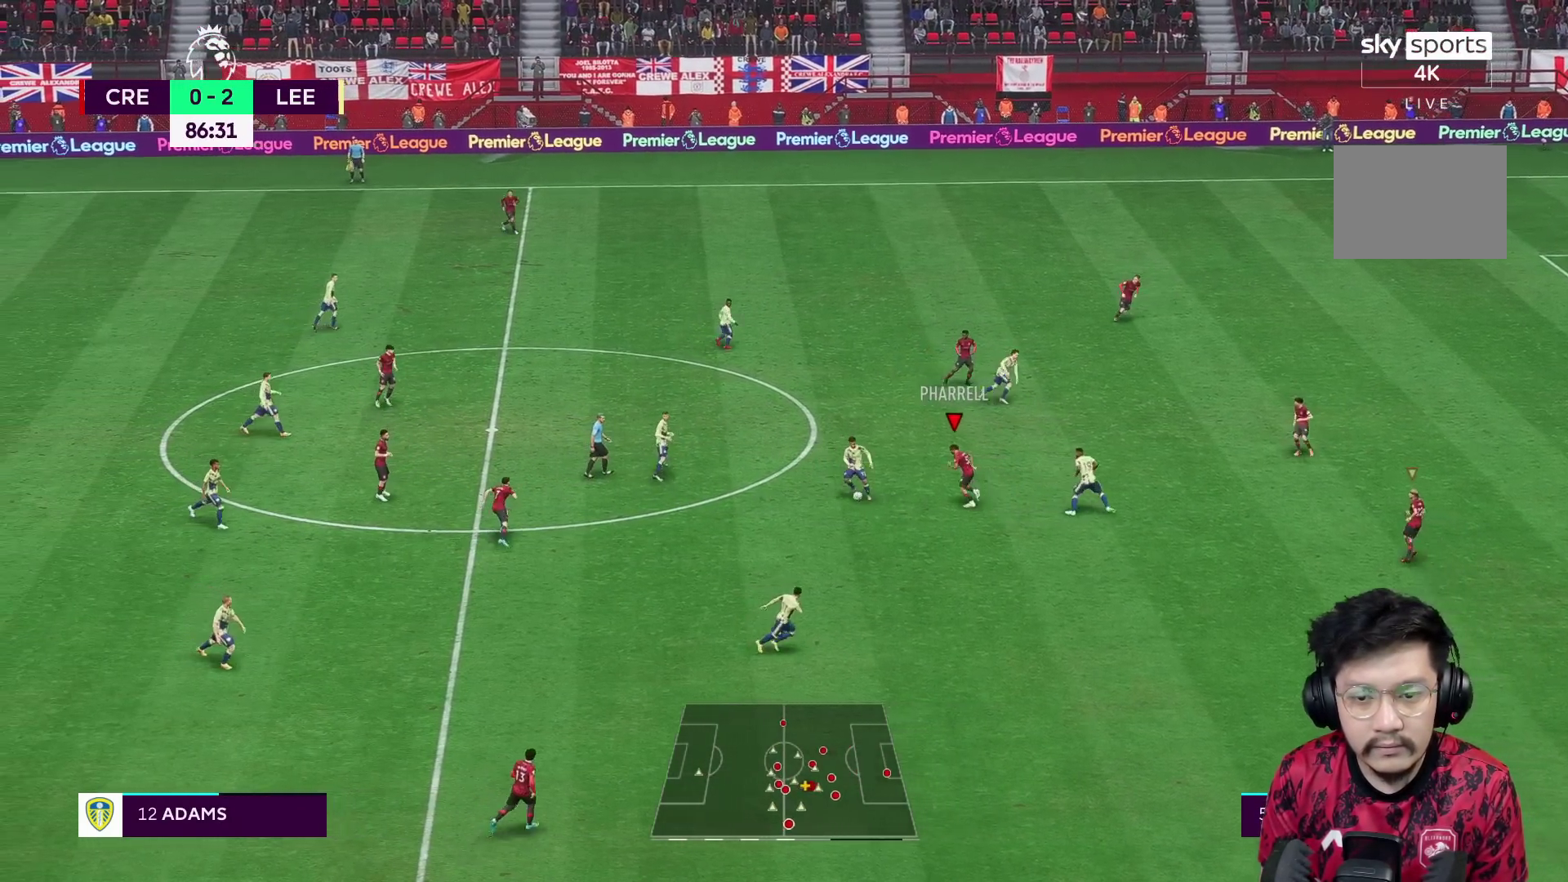
{"buttons": ["R2"], "left_stick": "down", "right_stick": "center", "events": [[67, "R1", "up"], [67, "X", "down"], [167, "X", "up"], [200, "R1", "down"], [233, "left_stick", "down-left"], [367, "L1", "down"], [400, "left_stick", "down"], [500, "L1", "up"], [500, "R1", "up"]]}
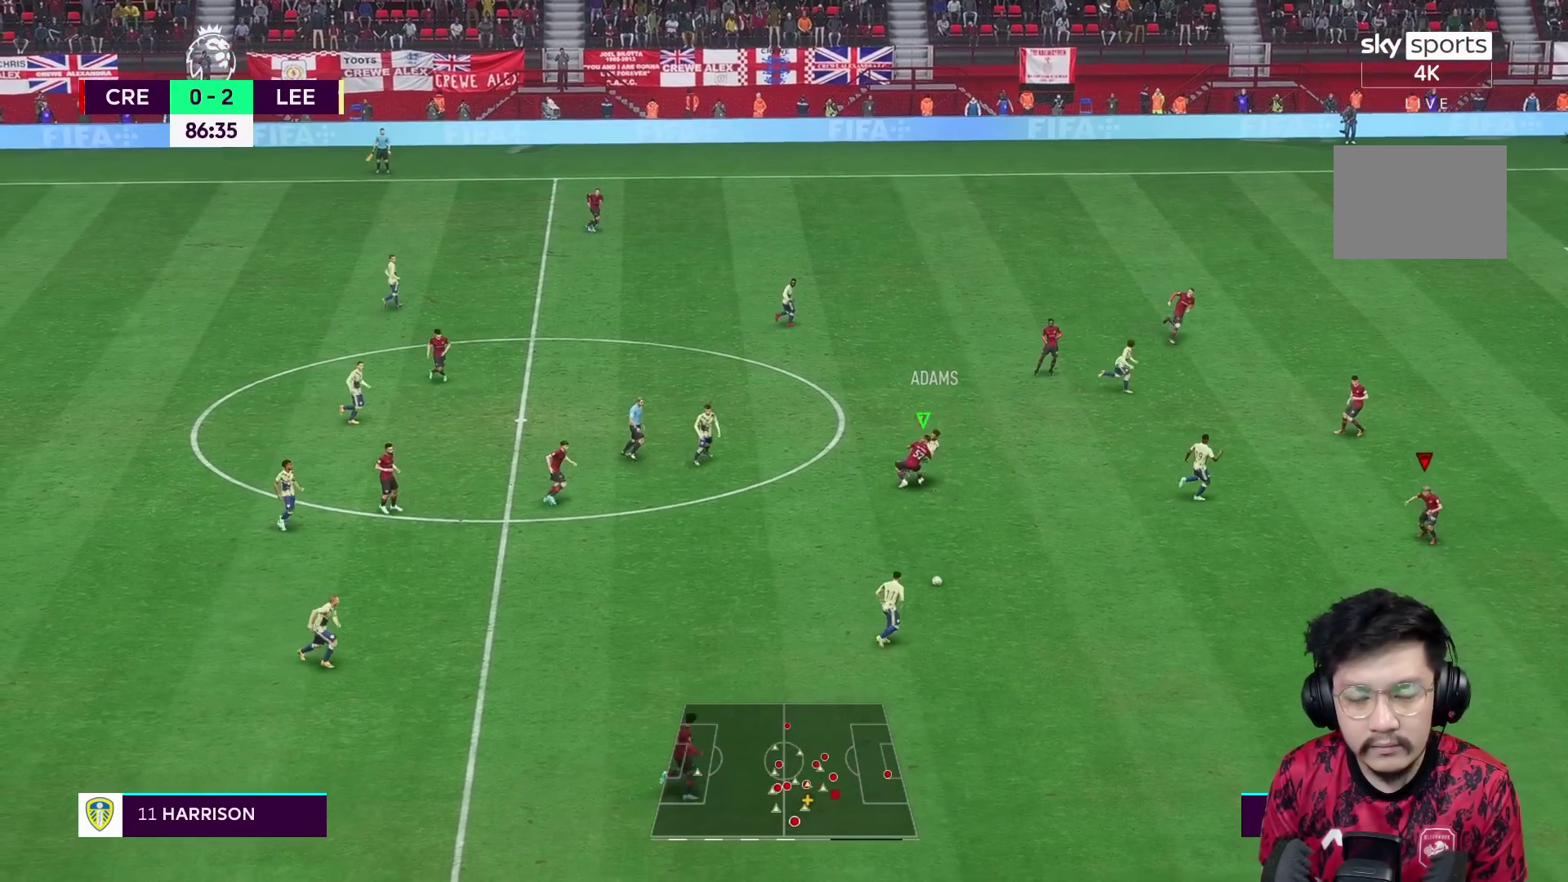
{"buttons": [], "left_stick": "down", "right_stick": "center", "events": [[133, "R2", "up"]]}
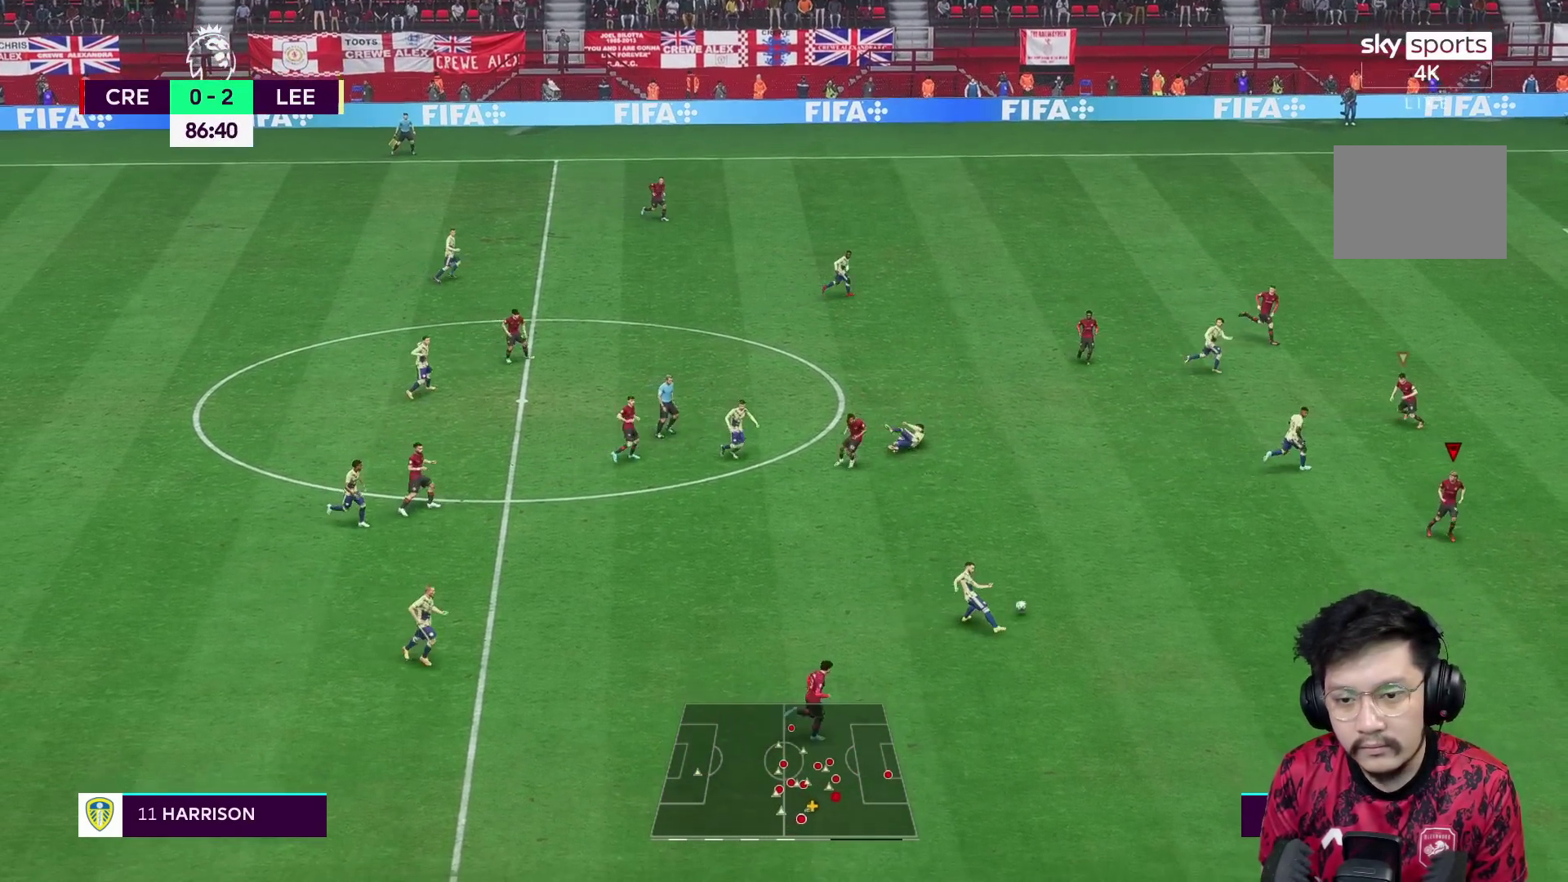
{"buttons": ["L1"], "left_stick": "left", "right_stick": "center", "events": [[217, "left_stick", "down-right"], [467, "L1", "down"], [467, "left_stick", "left"]]}
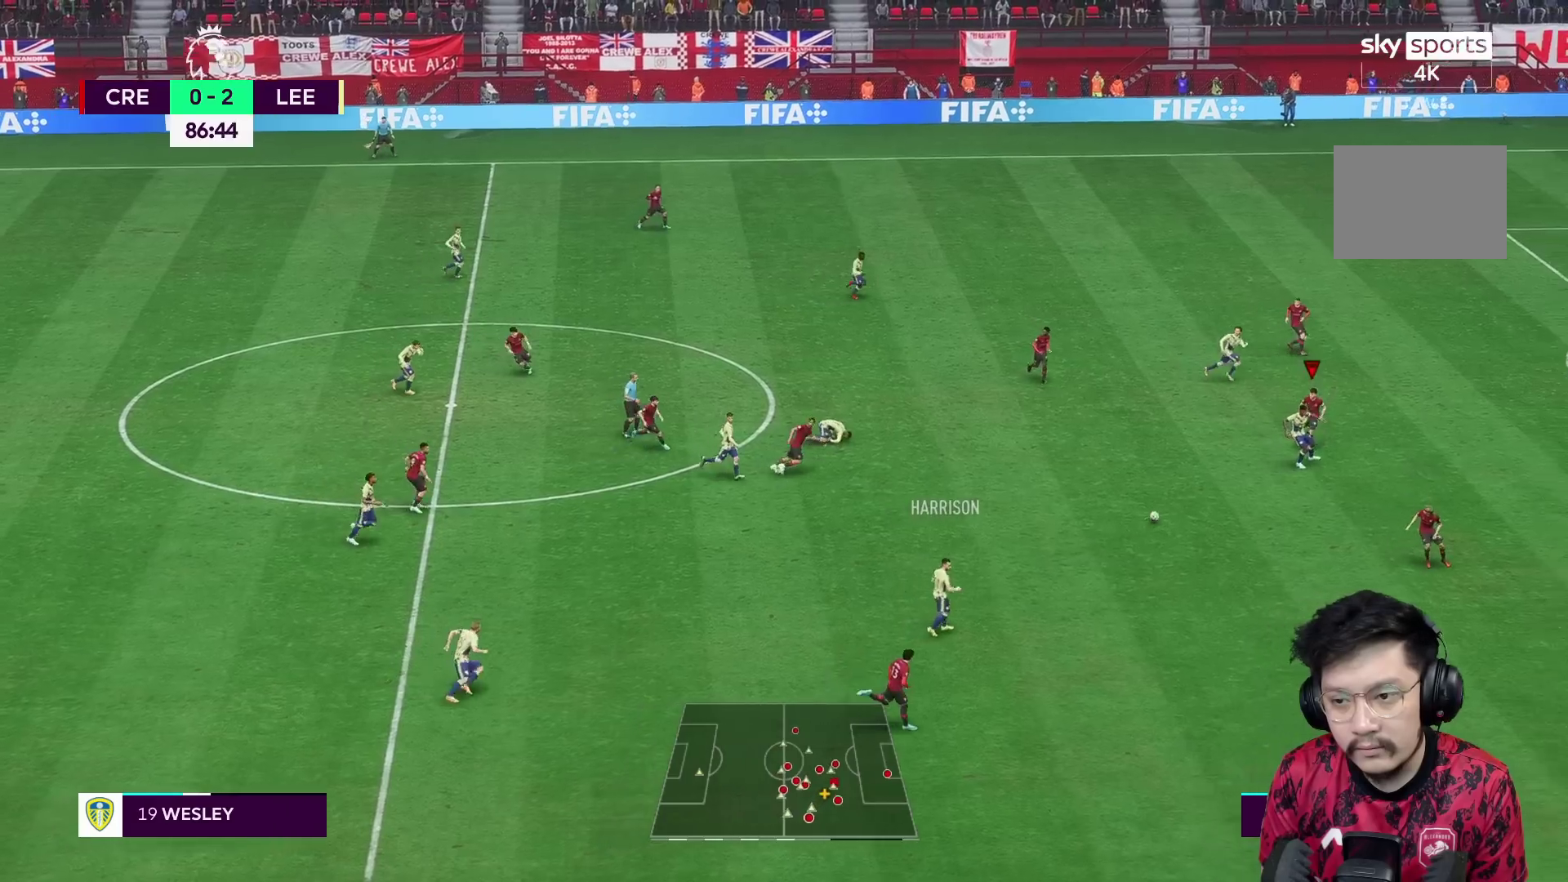
{"buttons": [], "left_stick": "left", "right_stick": "center", "events": [[83, "L1", "up"], [117, "R2", "down"], [117, "left_stick", "down-left"], [383, "R2", "up"], [400, "left_stick", "left"]]}
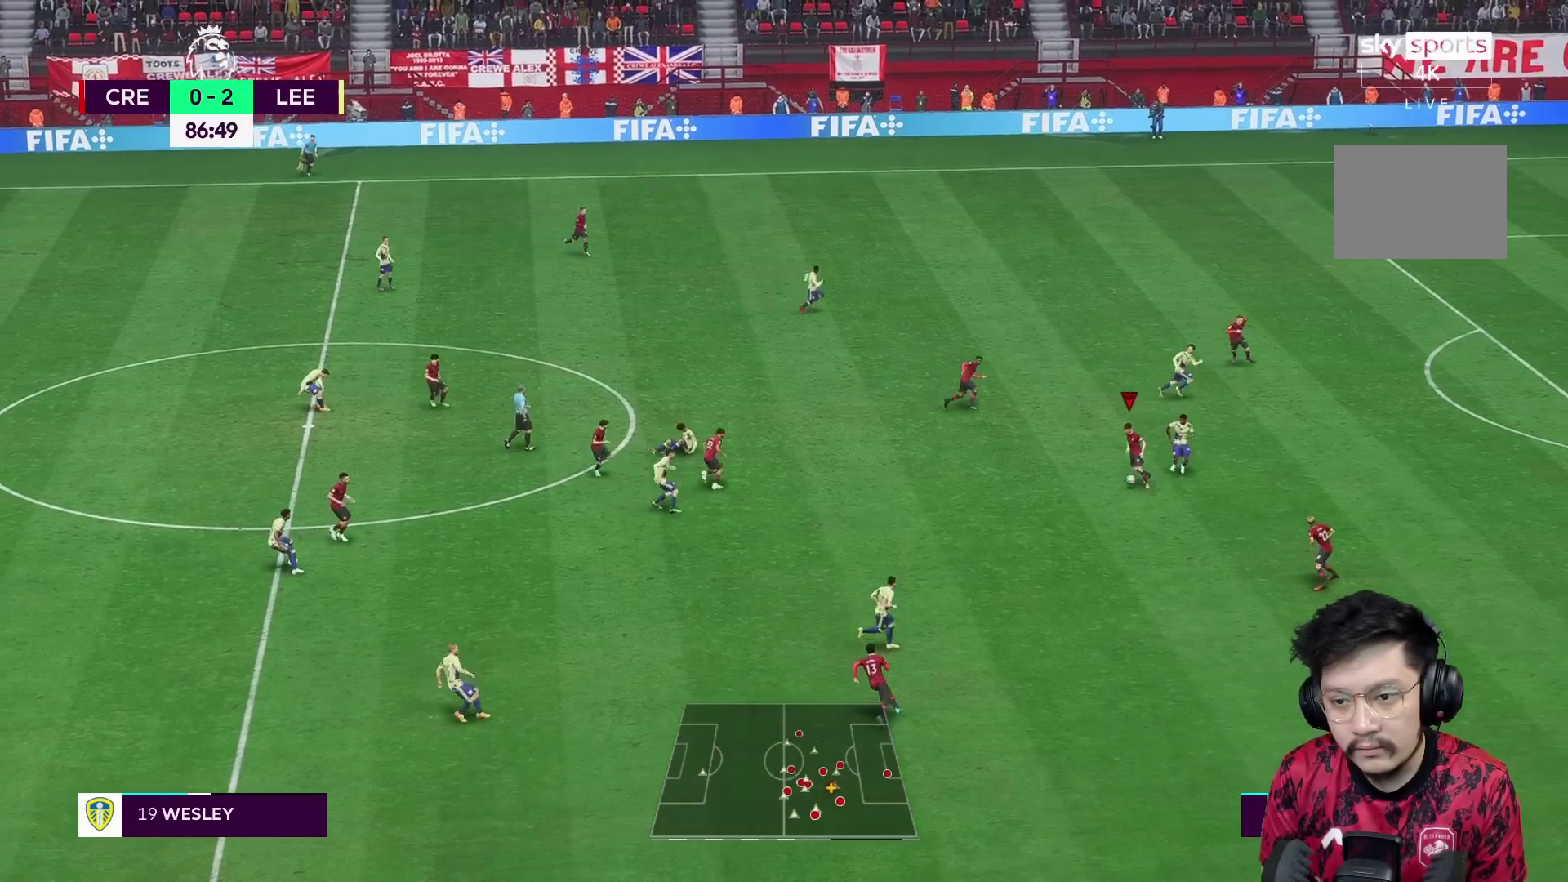
{"buttons": ["A"], "left_stick": "down-left", "right_stick": "center", "events": [[467, "A", "down"], [500, "left_stick", "down-left"]]}
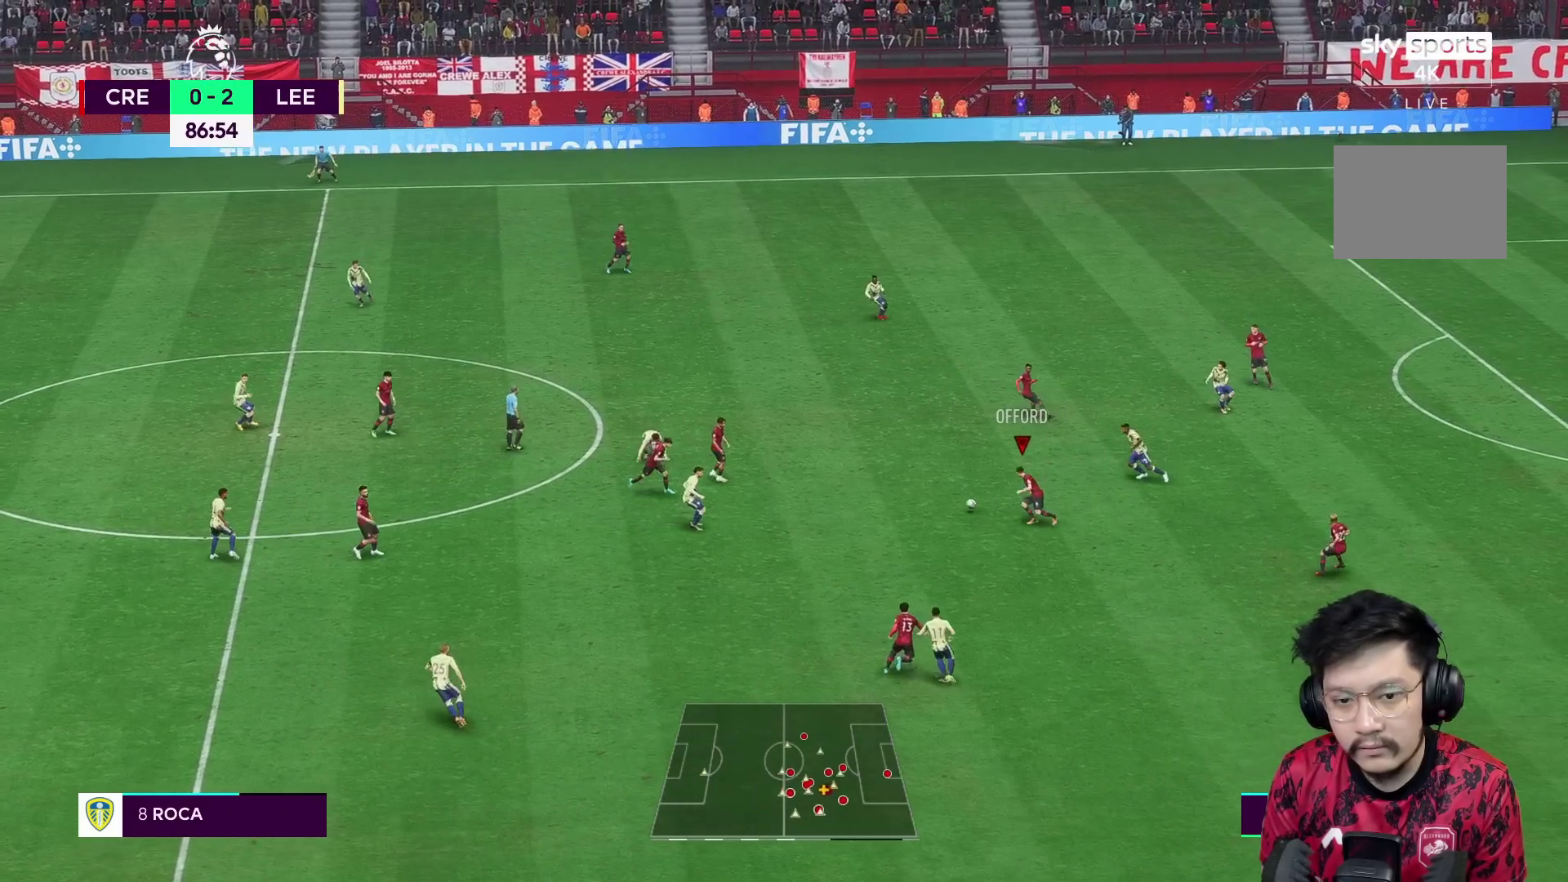
{"buttons": [], "left_stick": "down", "right_stick": "center", "events": [[33, "L1", "down"], [167, "L1", "up"], [200, "A", "up"], [383, "left_stick", "down"]]}
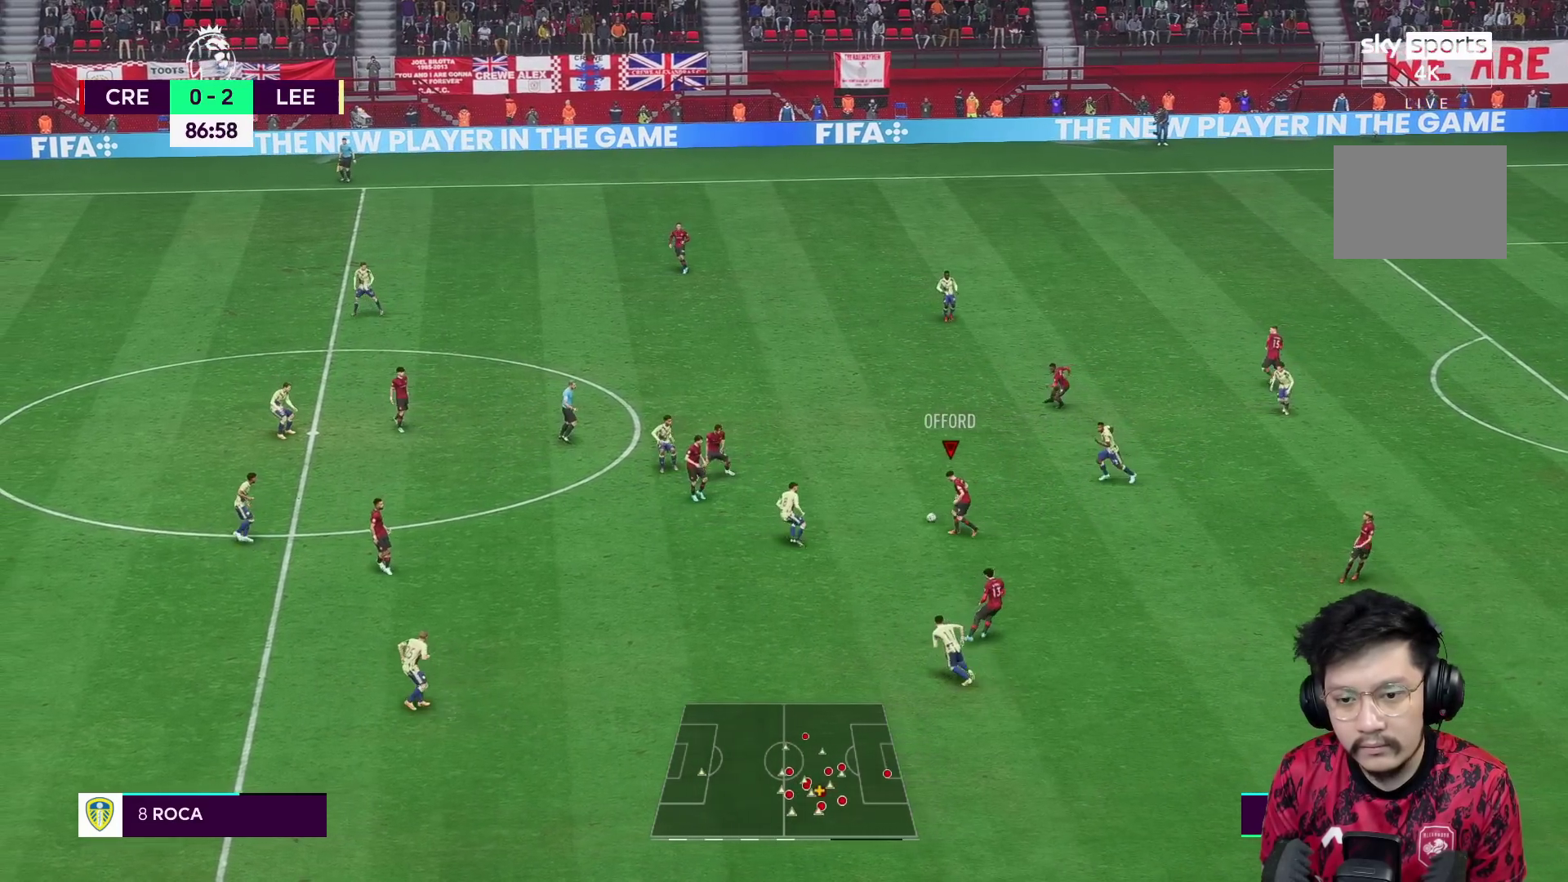
{"buttons": [], "left_stick": "left", "right_stick": "center", "events": [[400, "left_stick", "left"]]}
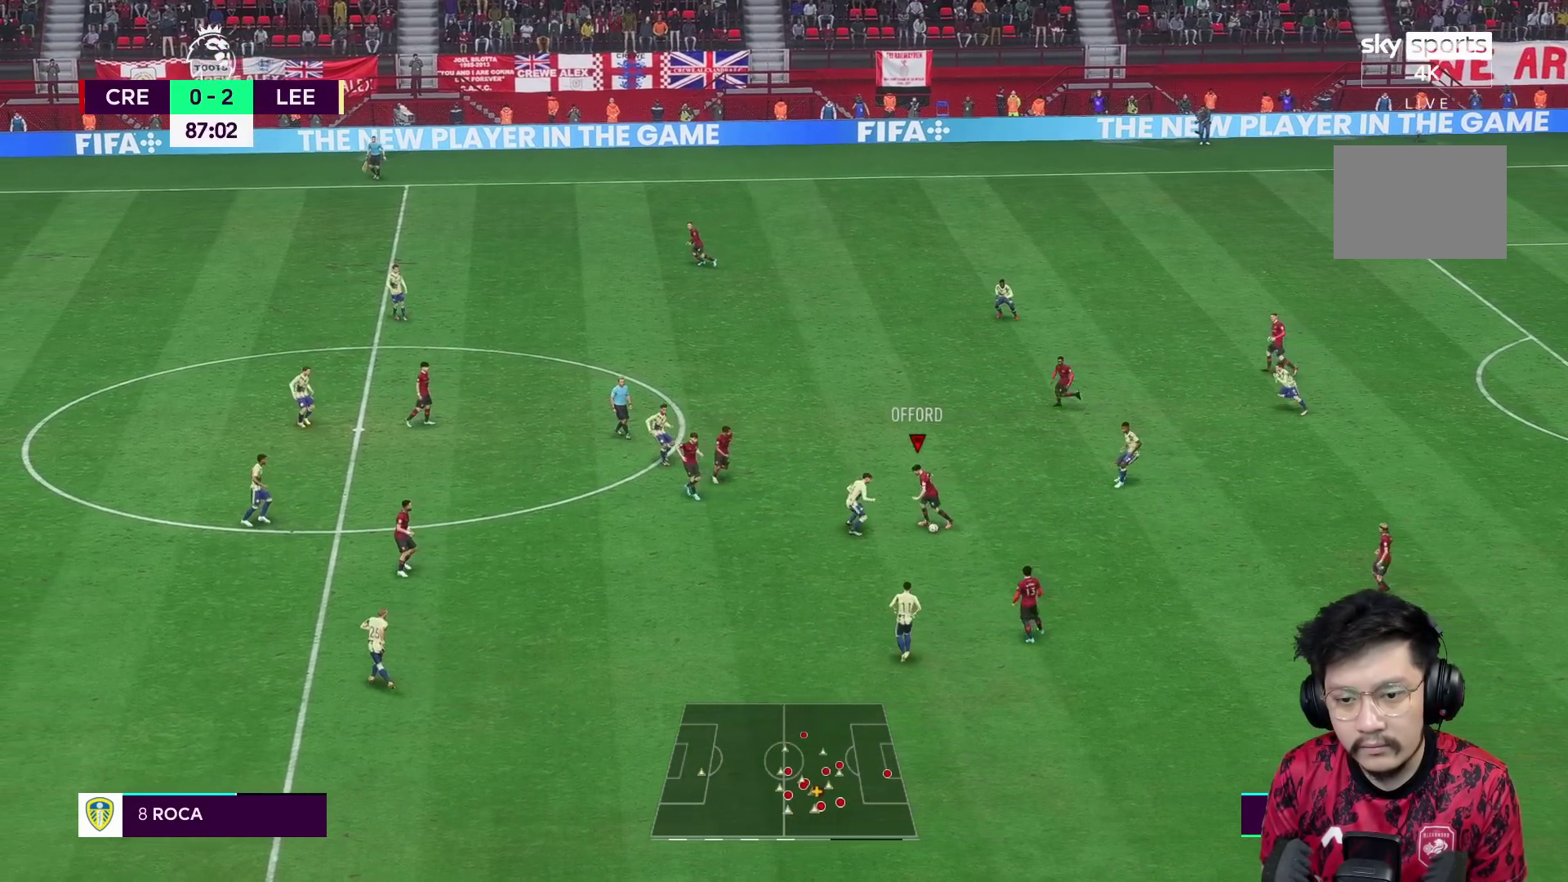
{"buttons": ["R1"], "left_stick": "up-left", "right_stick": "center", "events": [[17, "A", "down"], [267, "A", "up"], [300, "R1", "down"], [333, "left_stick", "up-left"]]}